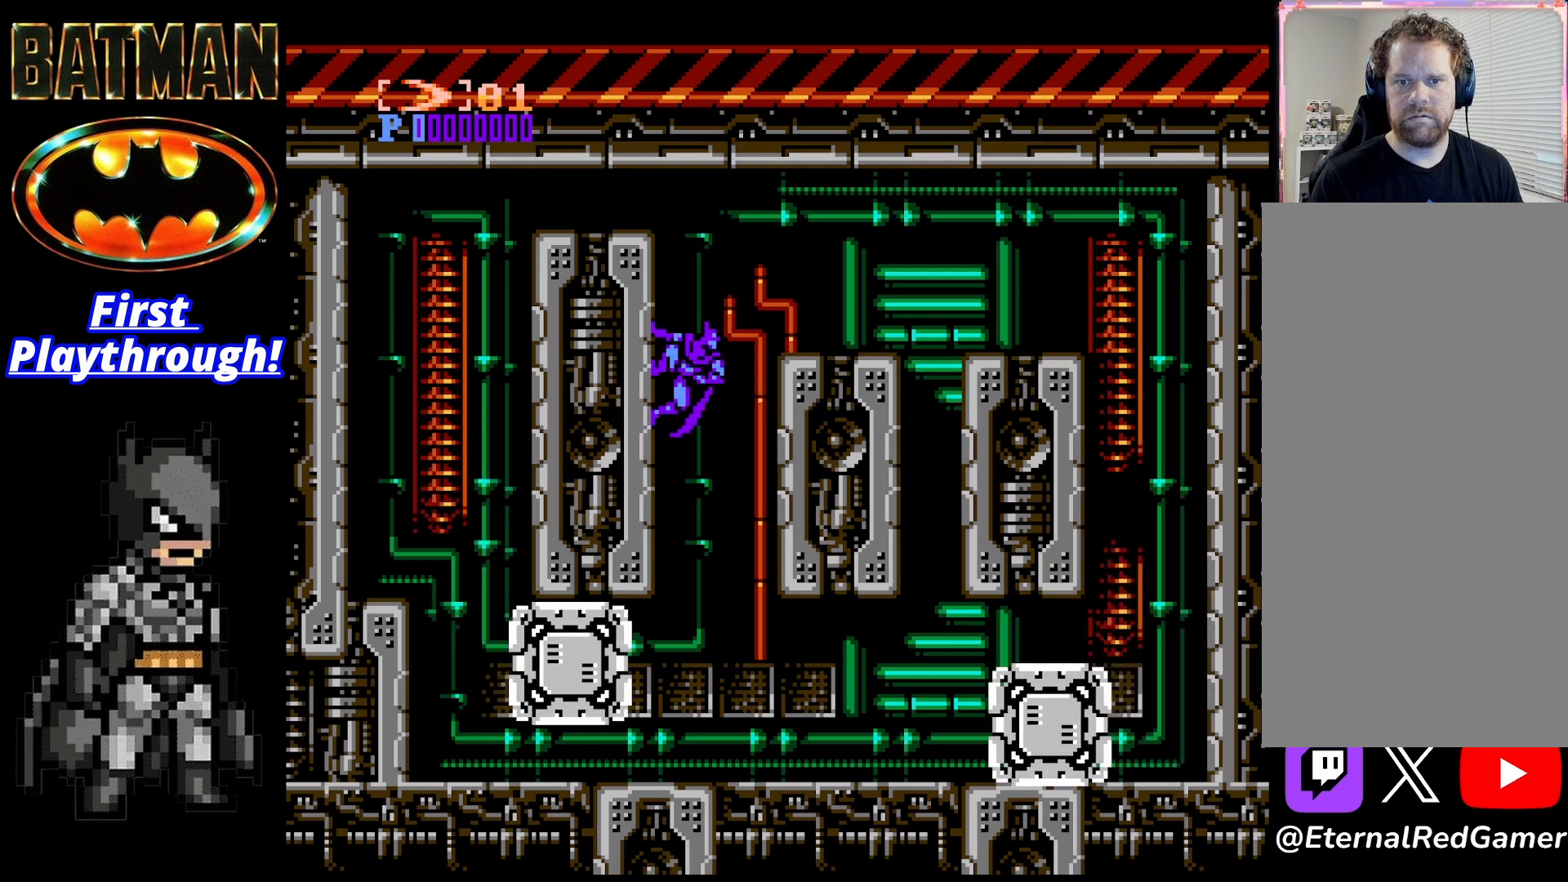
Gameplay with a controller (Xbox layout); each line is a JSON object with the inputs held at the frame after it. "events" lists button and stick changes between this image and that frame as [ms after this image, input, new state], when the widget could be followed in between. Not read: left_stick.
{"buttons": ["DPAD_RIGHT"], "right_stick": "center", "events": [[333, "A", "up"]]}
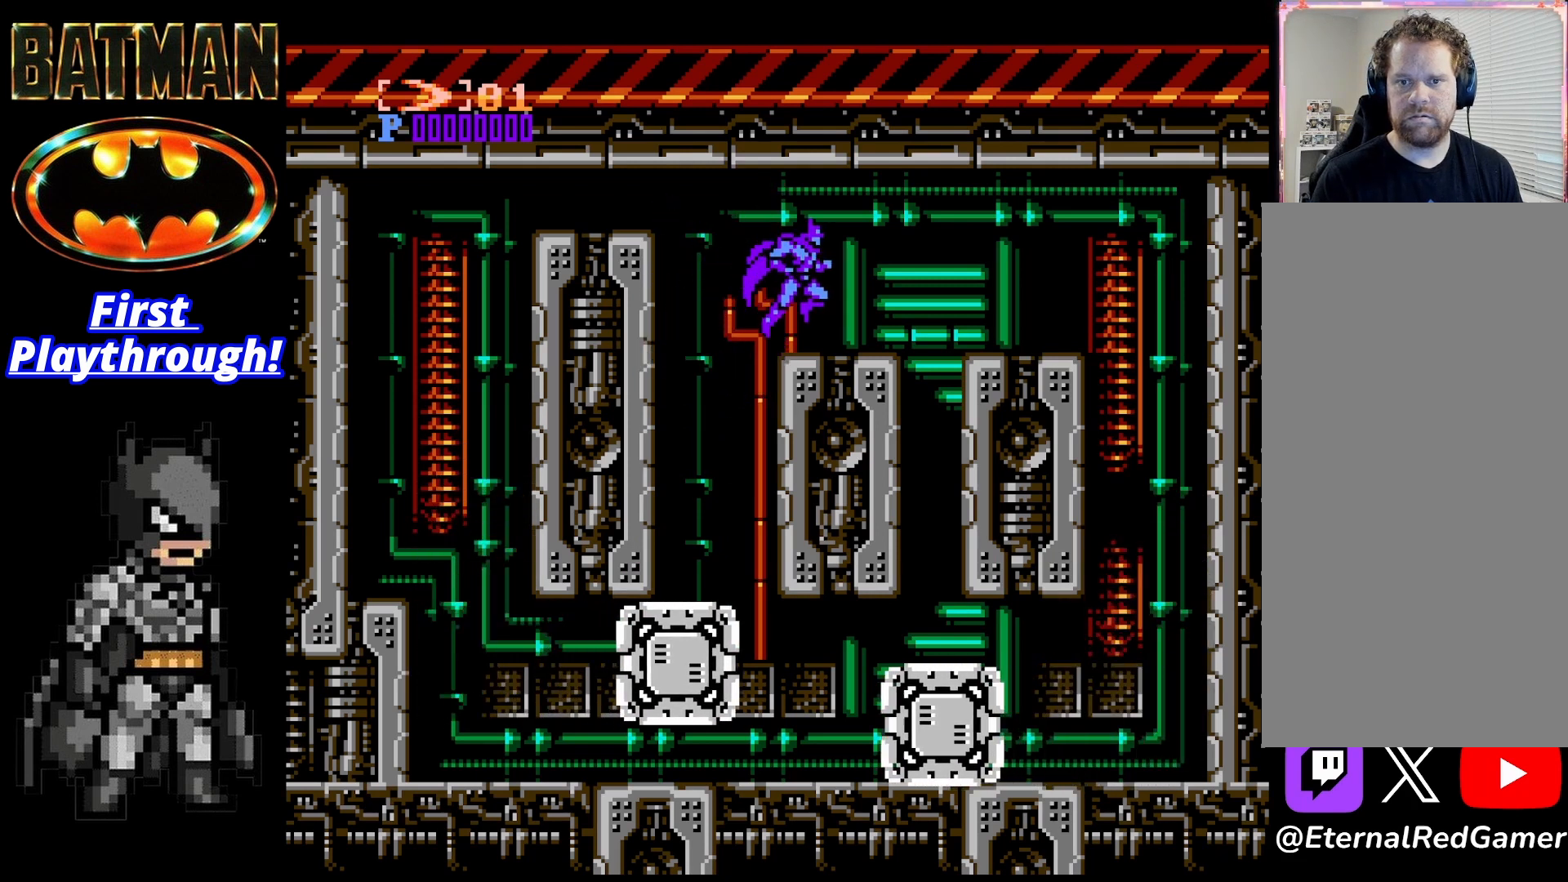
{"buttons": ["DPAD_RIGHT"], "right_stick": "center", "events": [[333, "A", "down"], [500, "A", "up"]]}
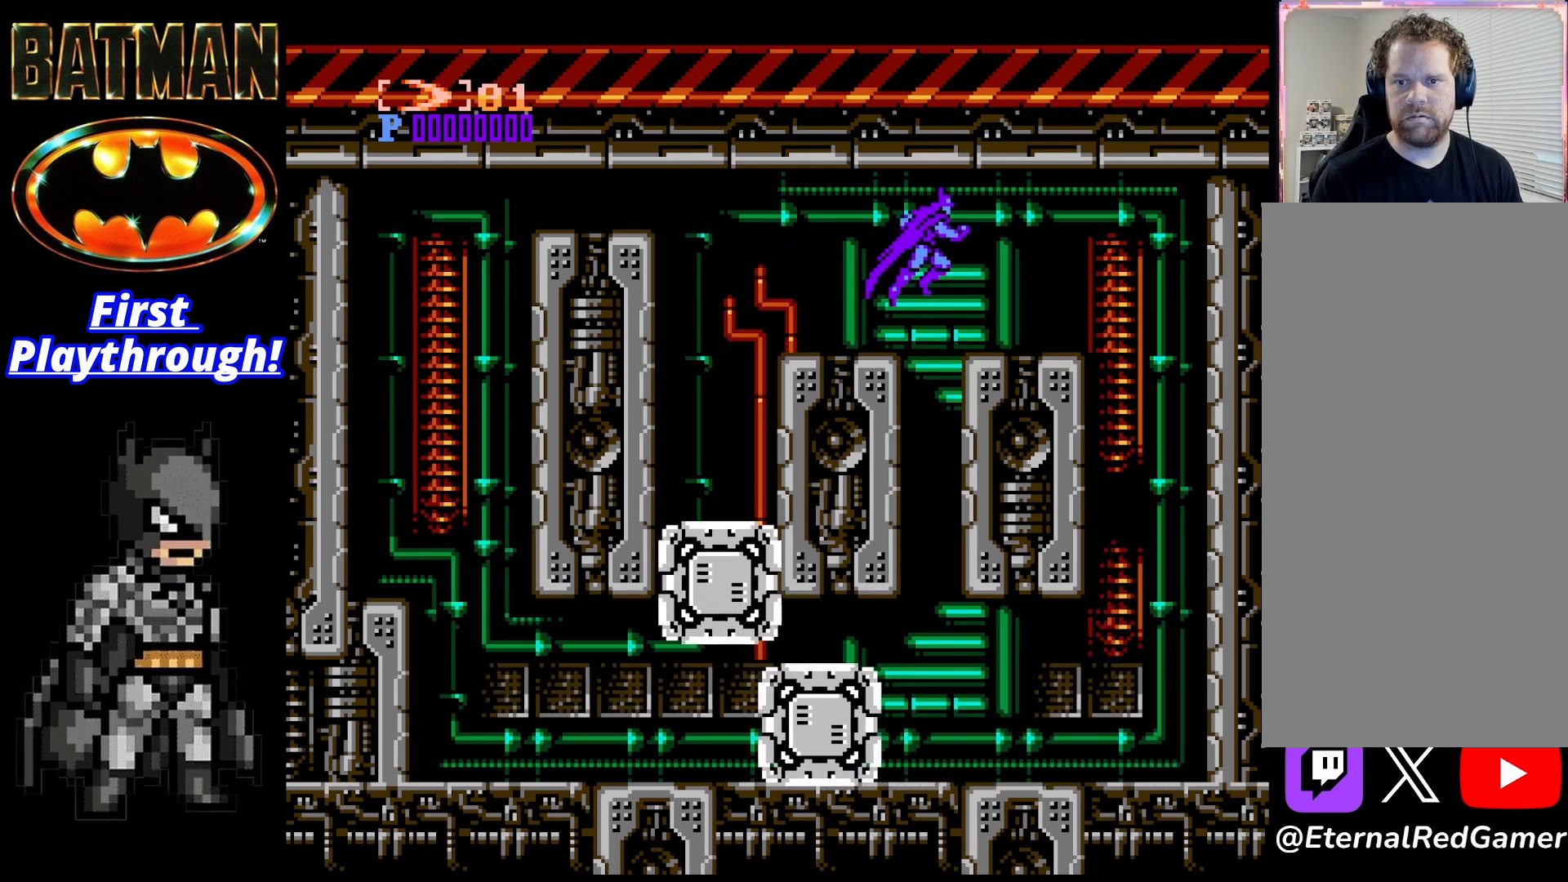
{"buttons": ["X"], "right_stick": "center", "events": [[375, "DPAD_RIGHT", "up"], [417, "DPAD_LEFT", "down"], [458, "X", "down"], [500, "DPAD_LEFT", "up"]]}
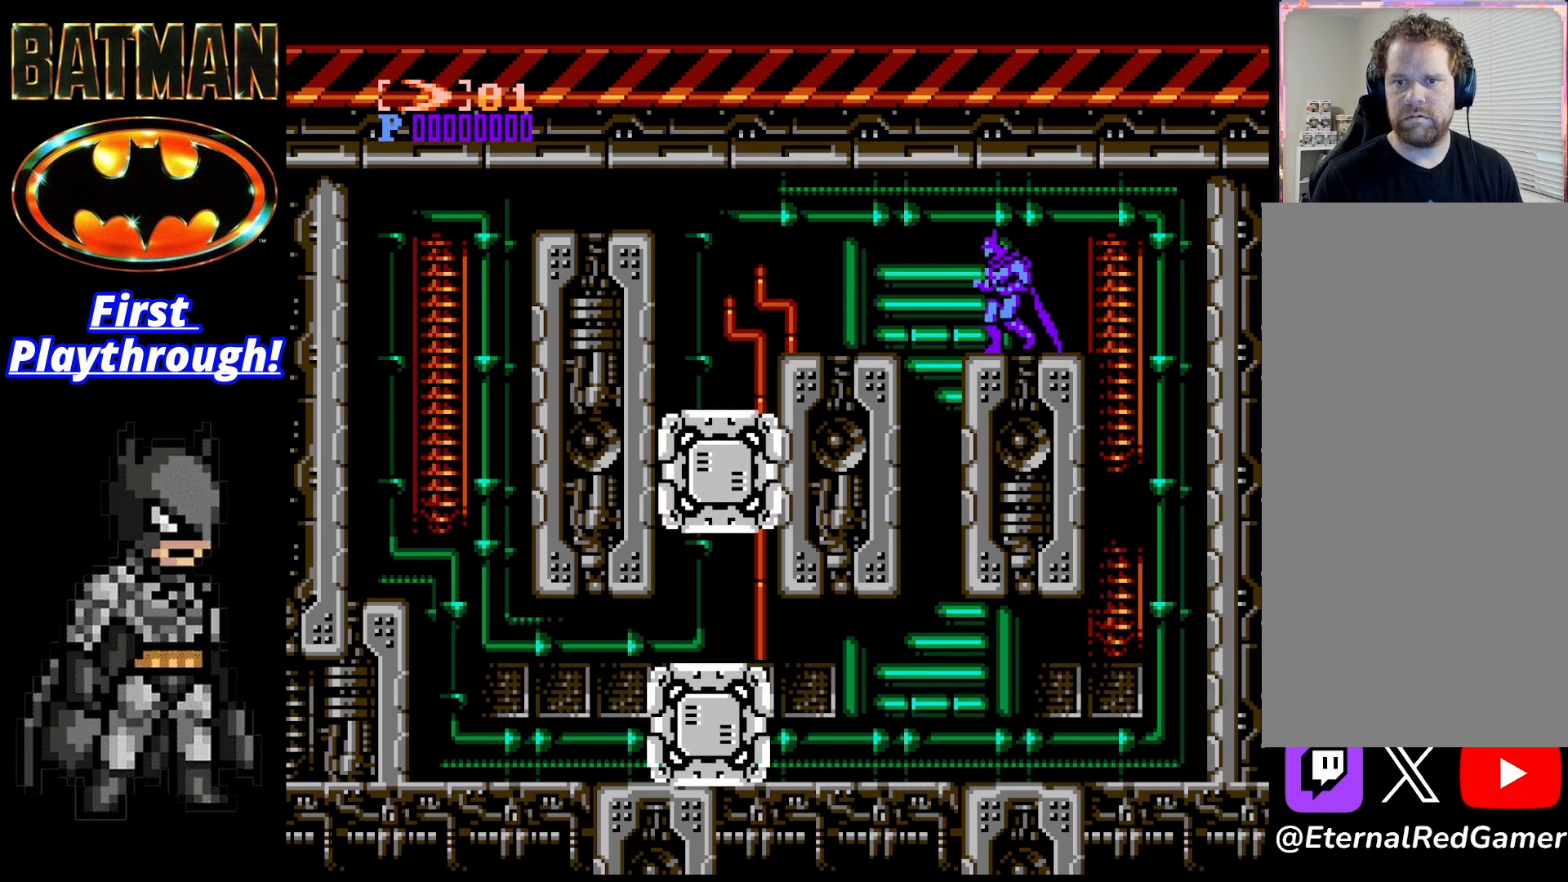
{"buttons": [], "right_stick": "center", "events": [[83, "X", "up"], [167, "X", "down"], [292, "X", "up"], [333, "X", "down"], [458, "X", "up"]]}
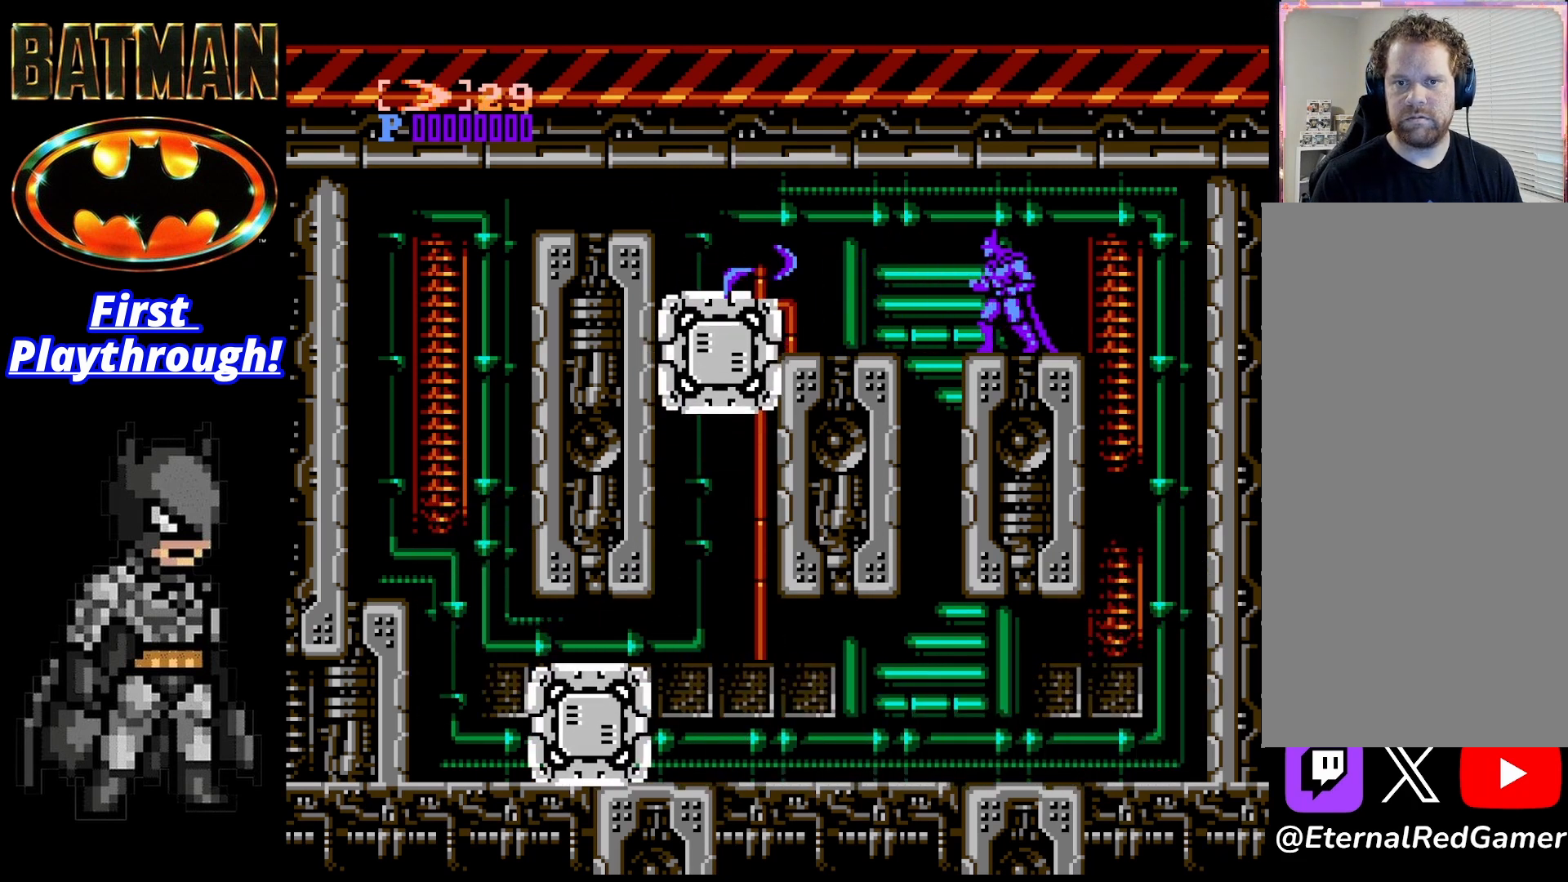
{"buttons": ["DPAD_RIGHT"], "right_stick": "center", "events": [[42, "DPAD_RIGHT", "down"]]}
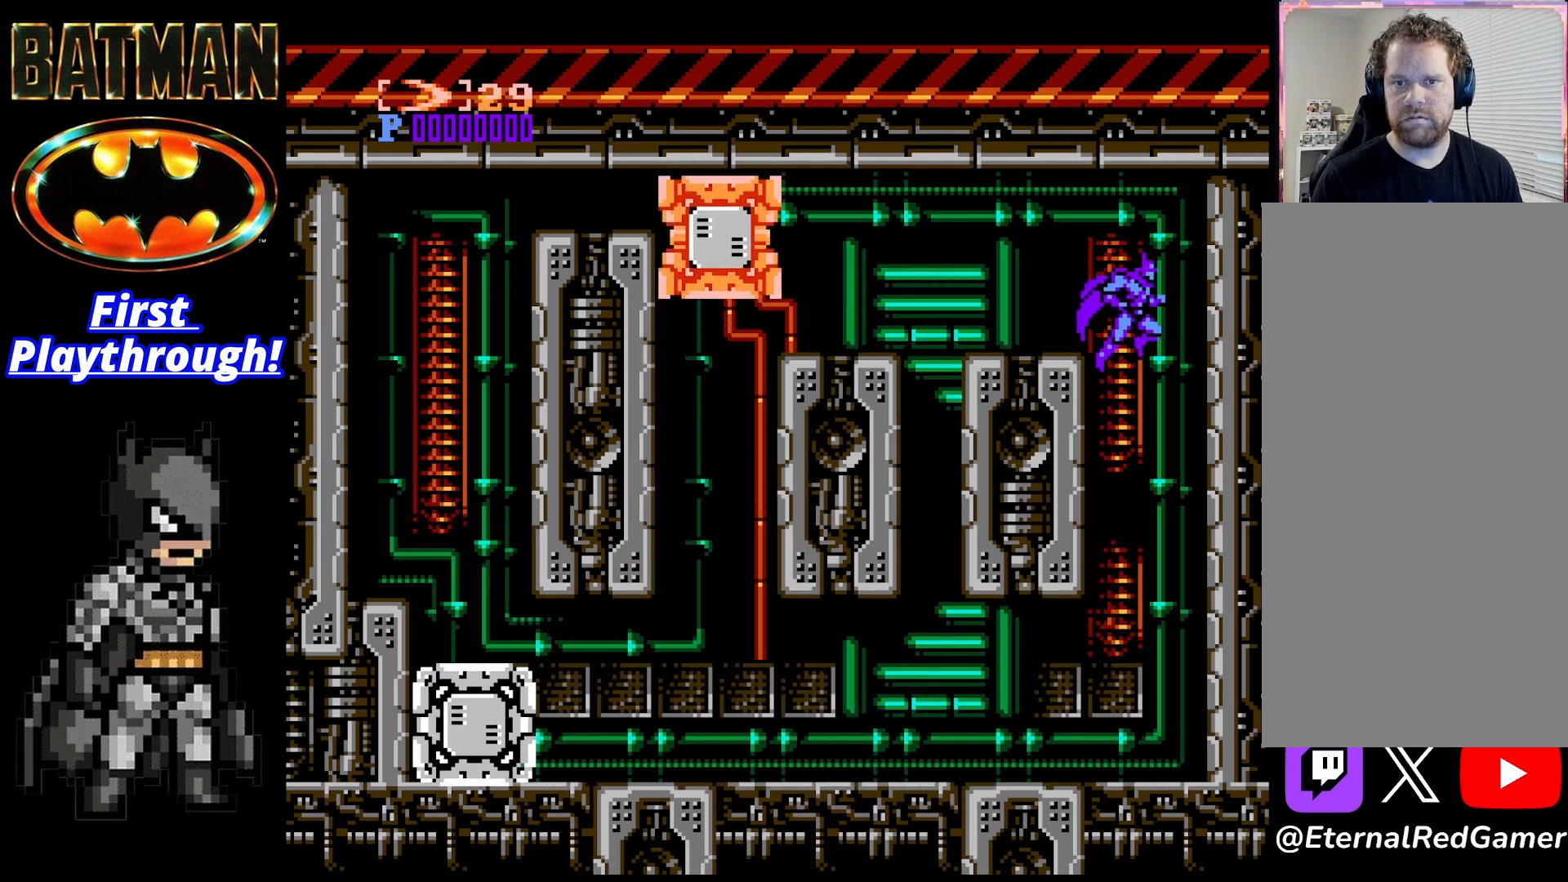
{"buttons": ["DPAD_LEFT"], "right_stick": "center", "events": [[42, "DPAD_RIGHT", "up"], [125, "DPAD_LEFT", "down"]]}
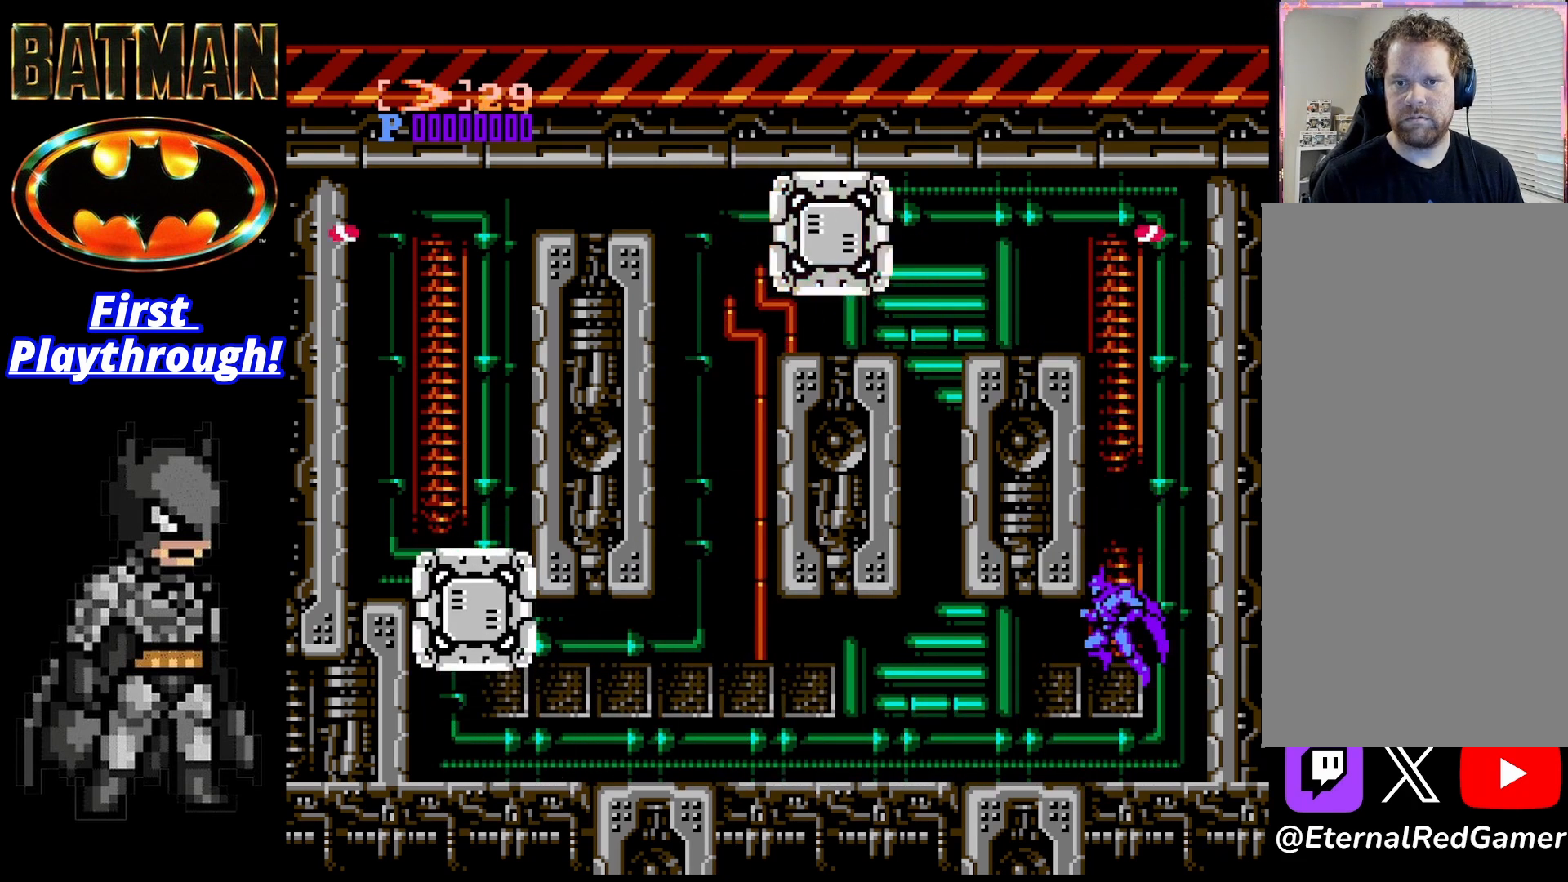
{"buttons": ["DPAD_LEFT"], "right_stick": "center", "events": []}
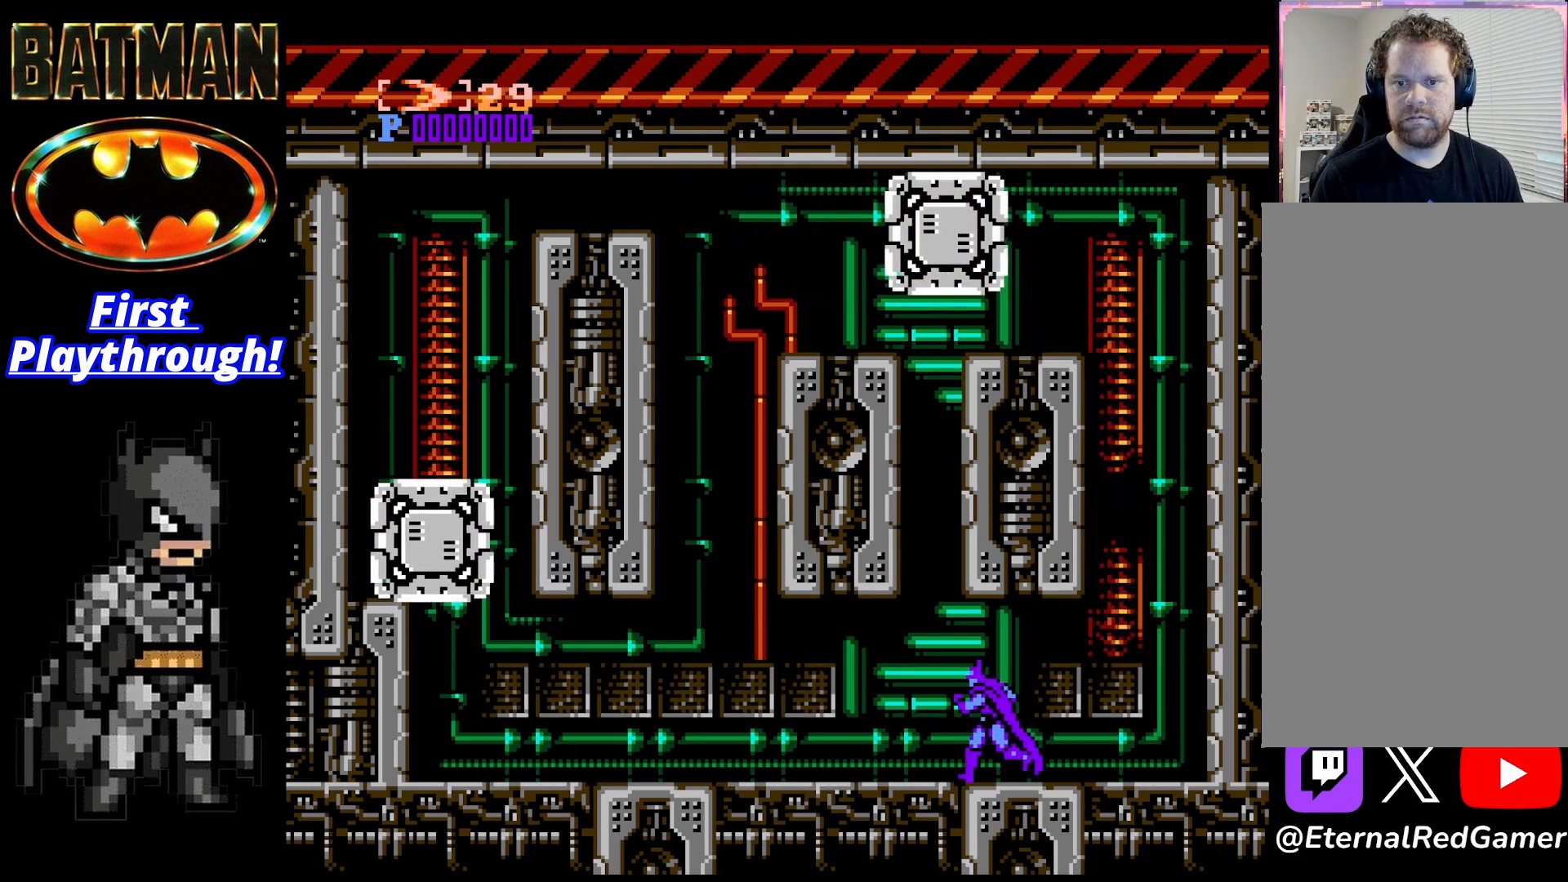
{"buttons": ["DPAD_LEFT"], "right_stick": "center", "events": []}
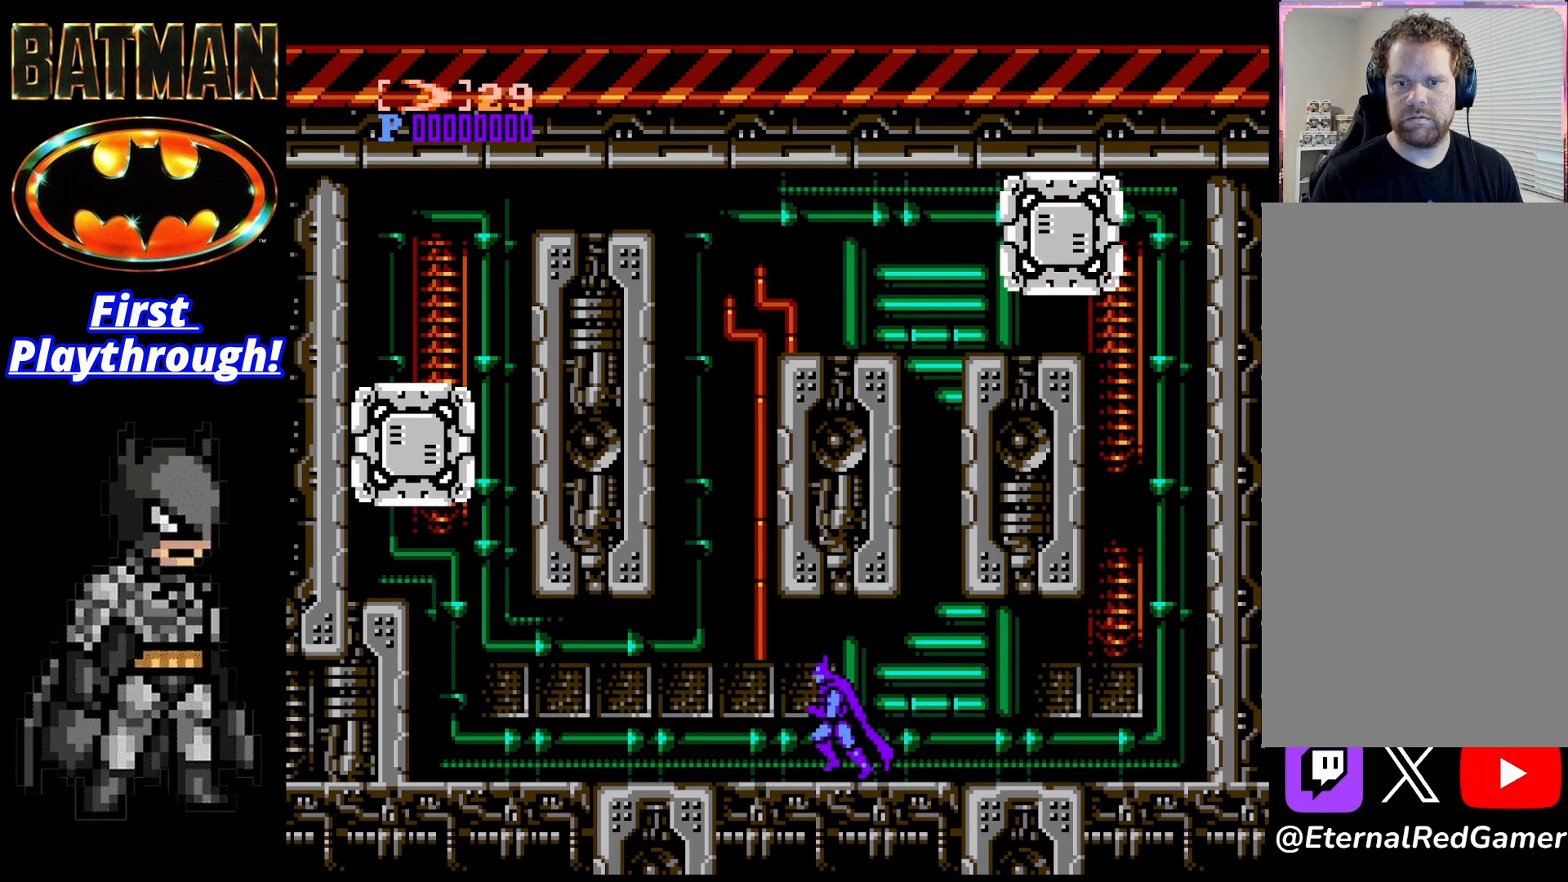
{"buttons": ["DPAD_RIGHT"], "right_stick": "center", "events": [[417, "DPAD_LEFT", "up"], [458, "DPAD_RIGHT", "down"]]}
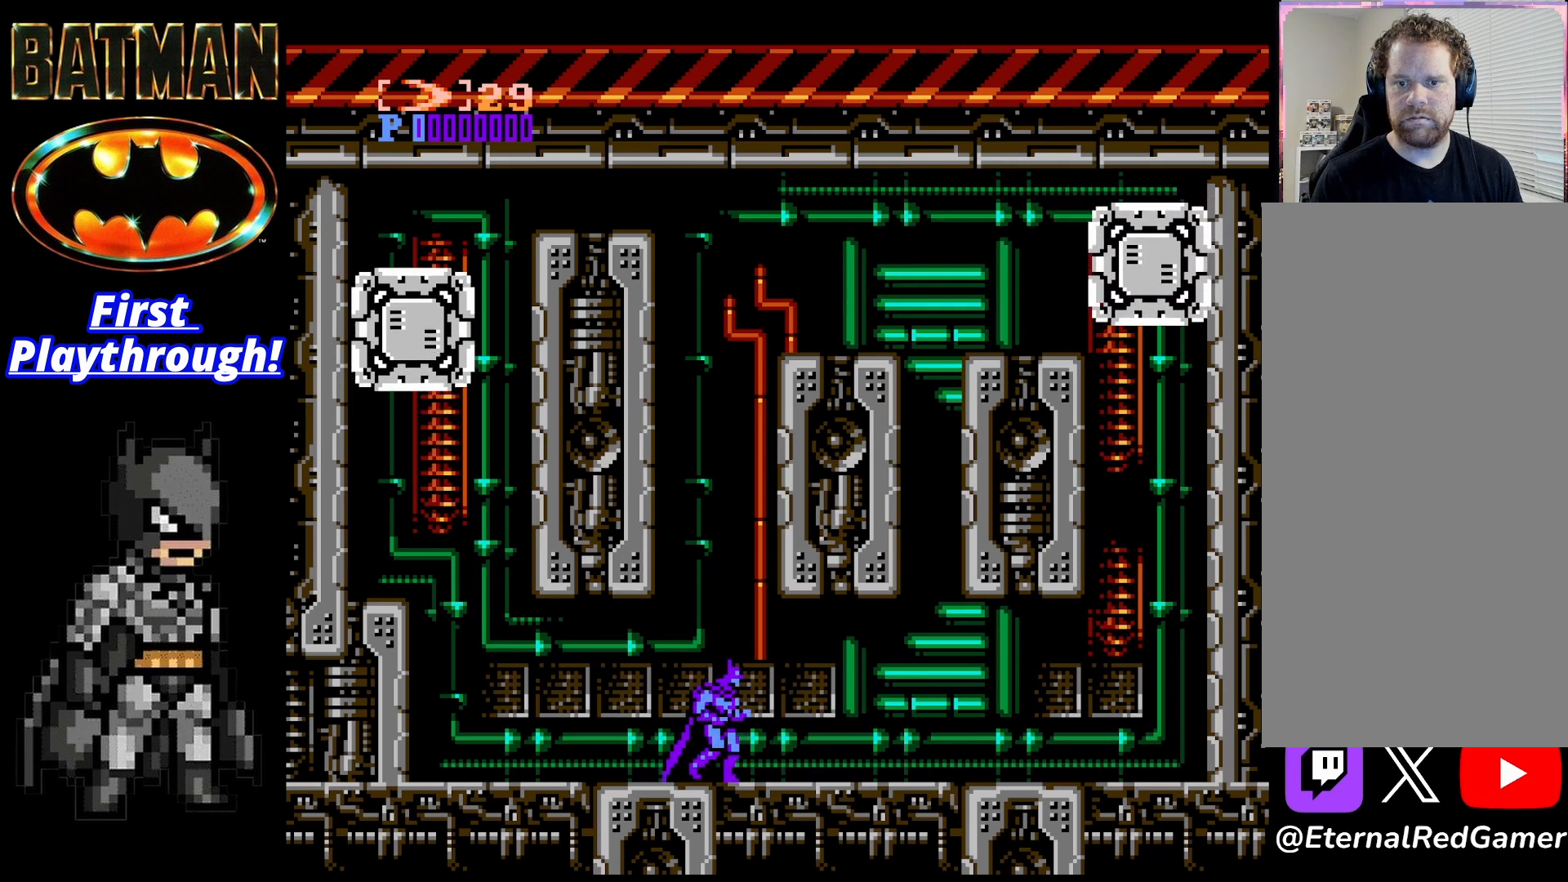
{"buttons": [], "right_stick": "center", "events": [[375, "DPAD_RIGHT", "up"]]}
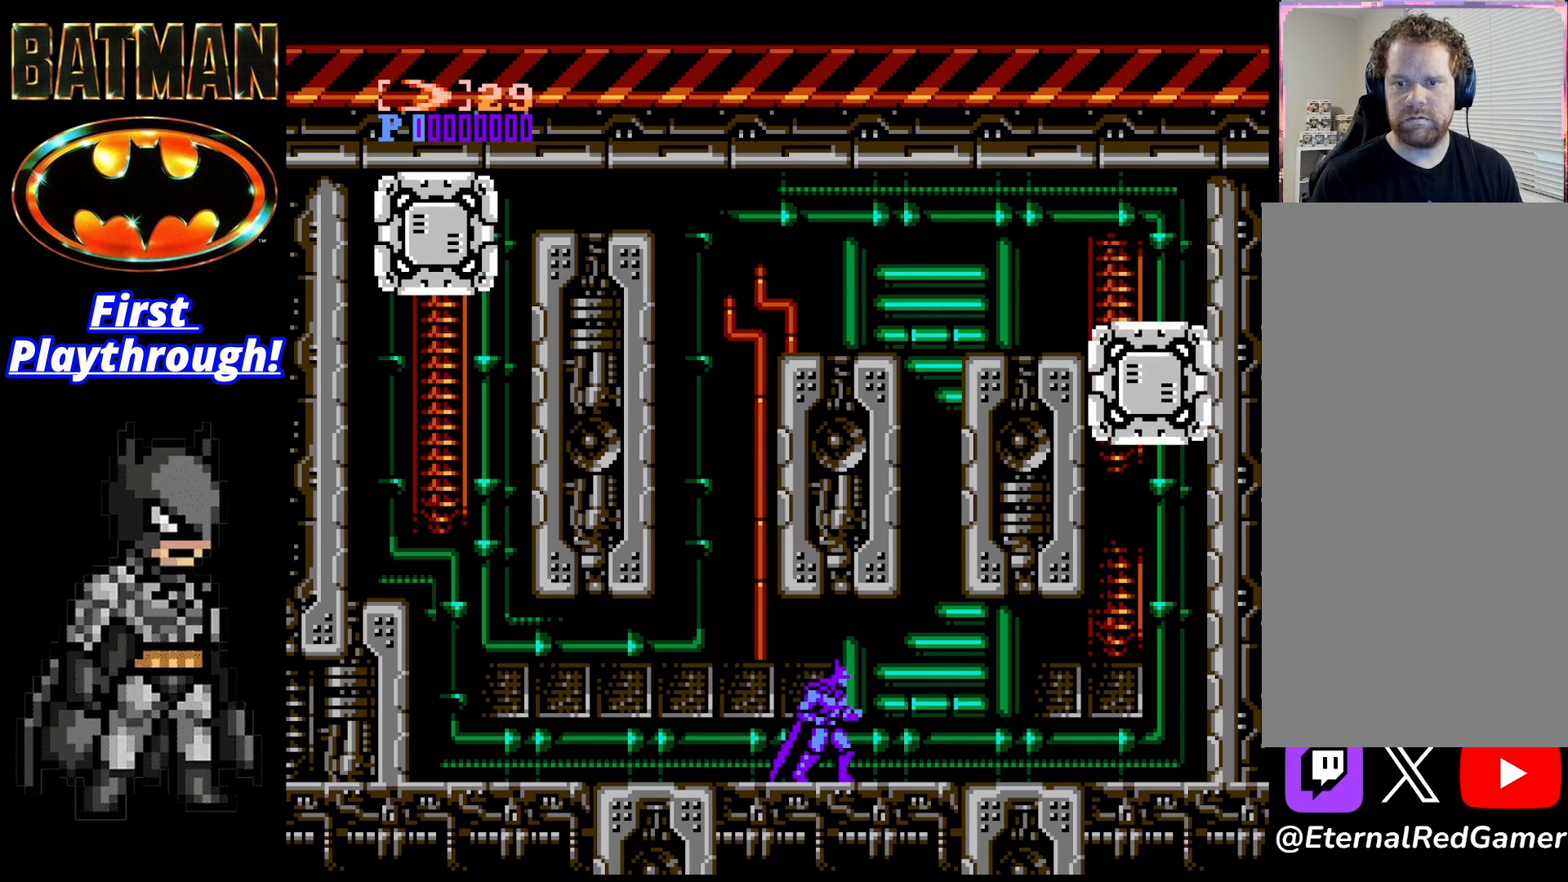
{"buttons": ["X"], "right_stick": "center", "events": [[500, "X", "down"]]}
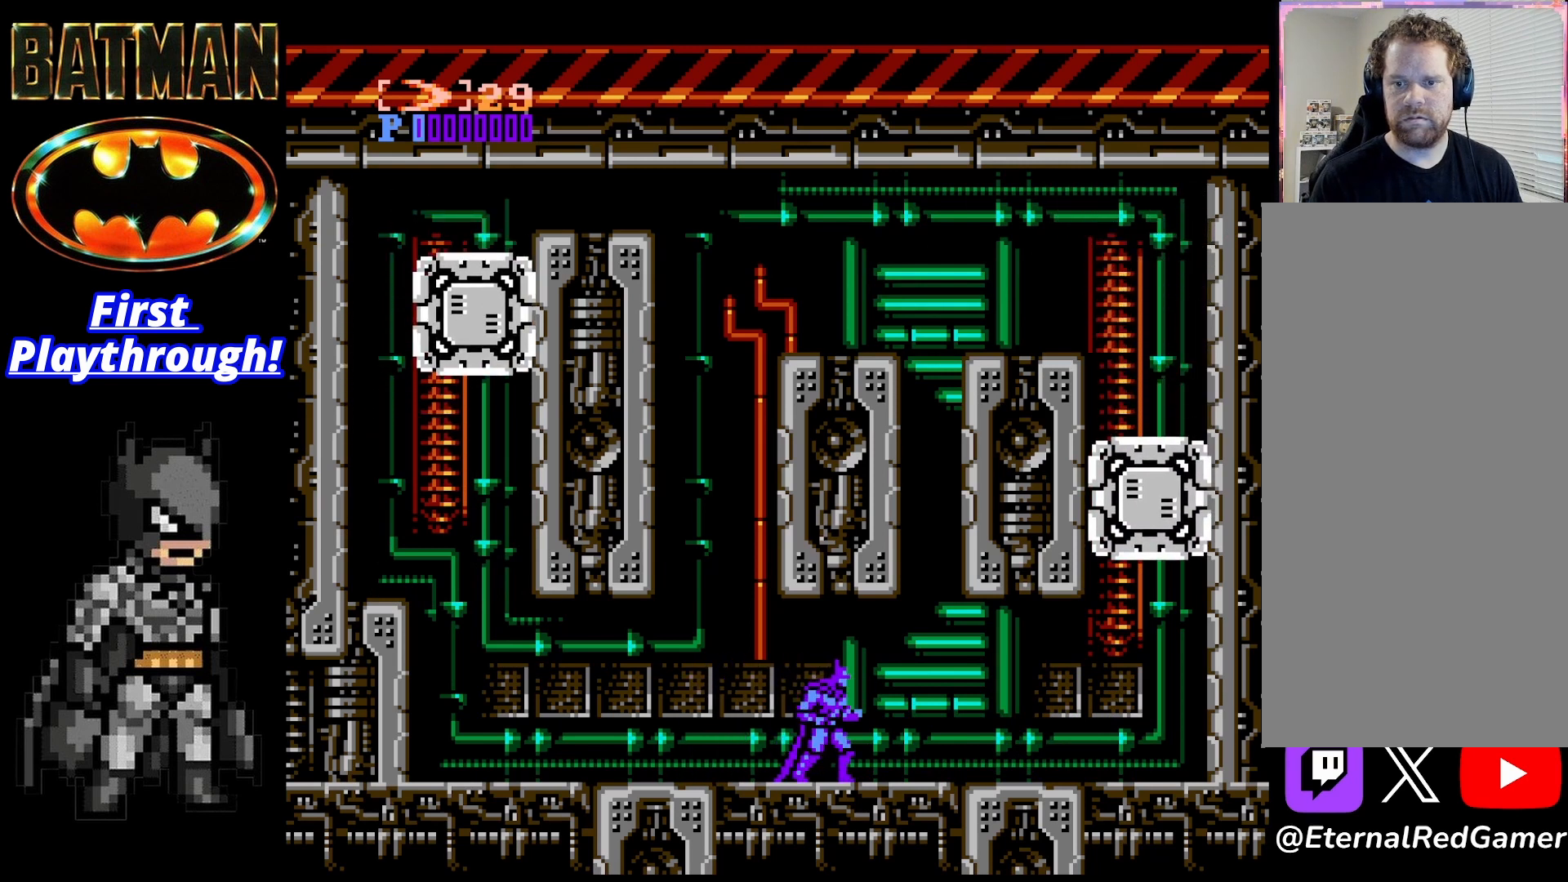
{"buttons": [], "right_stick": "center", "events": [[250, "X", "up"], [375, "X", "down"], [500, "X", "up"]]}
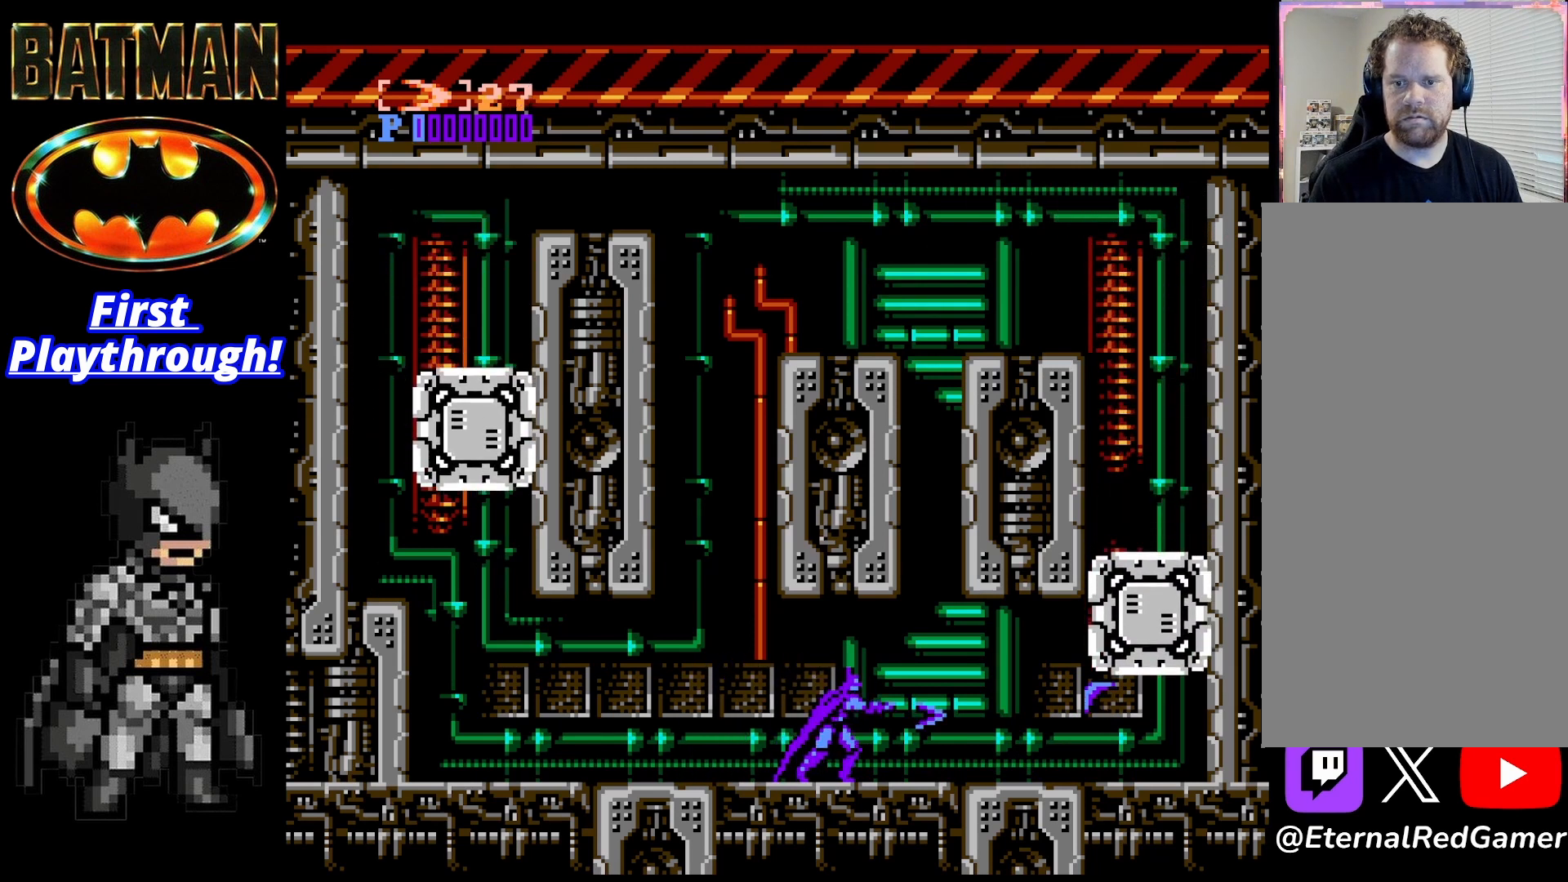
{"buttons": ["A", "DPAD_LEFT"], "right_stick": "center", "events": [[83, "DPAD_LEFT", "down"], [458, "A", "down"]]}
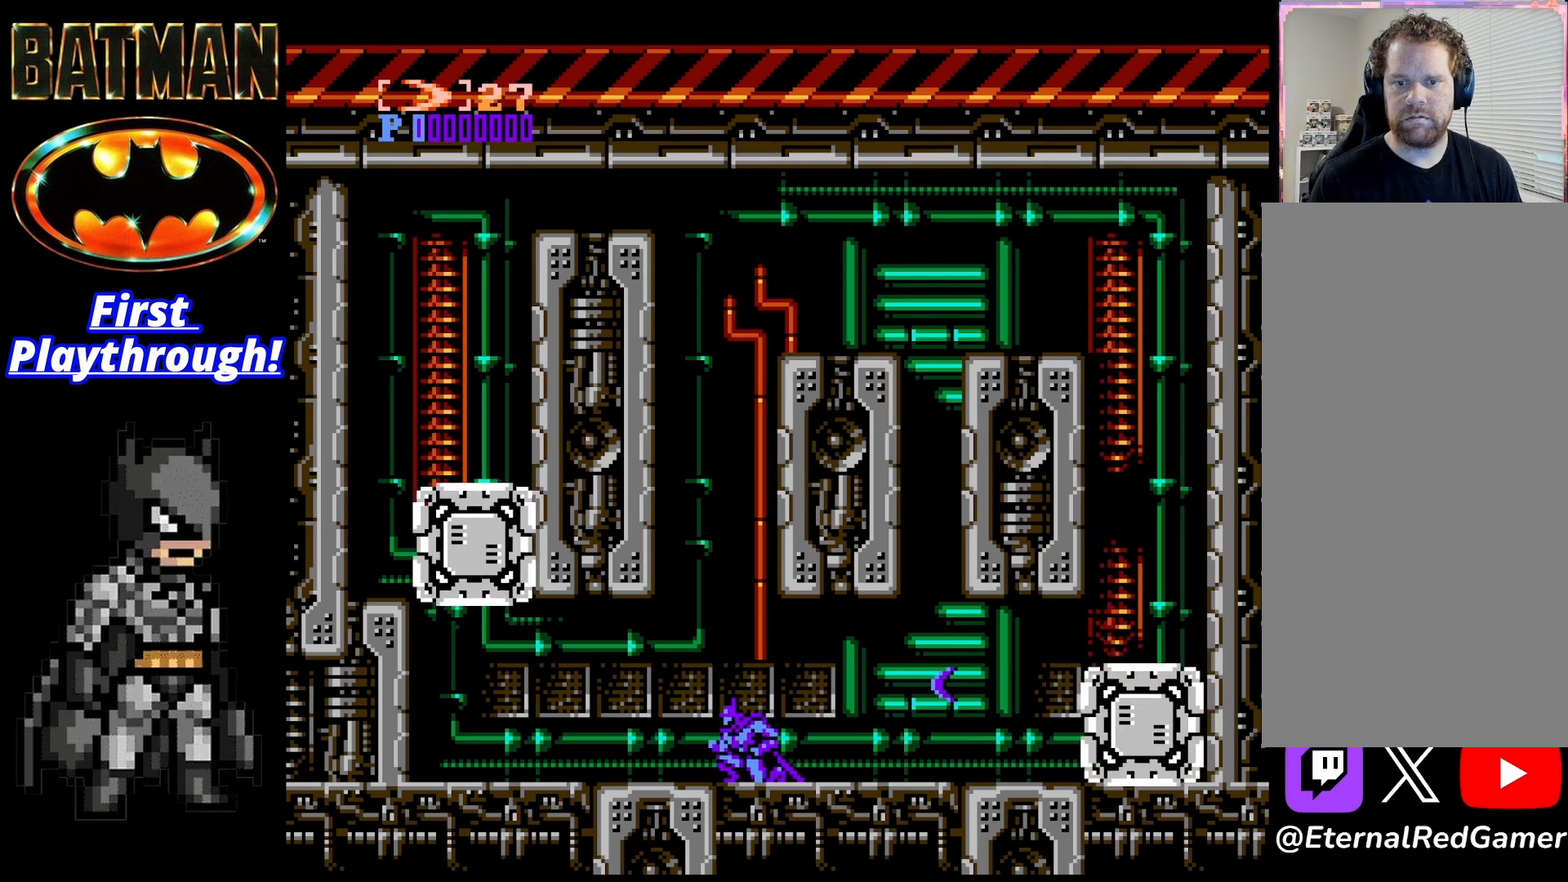
{"buttons": ["A", "DPAD_LEFT"], "right_stick": "center", "events": [[375, "A", "up"], [417, "A", "down"]]}
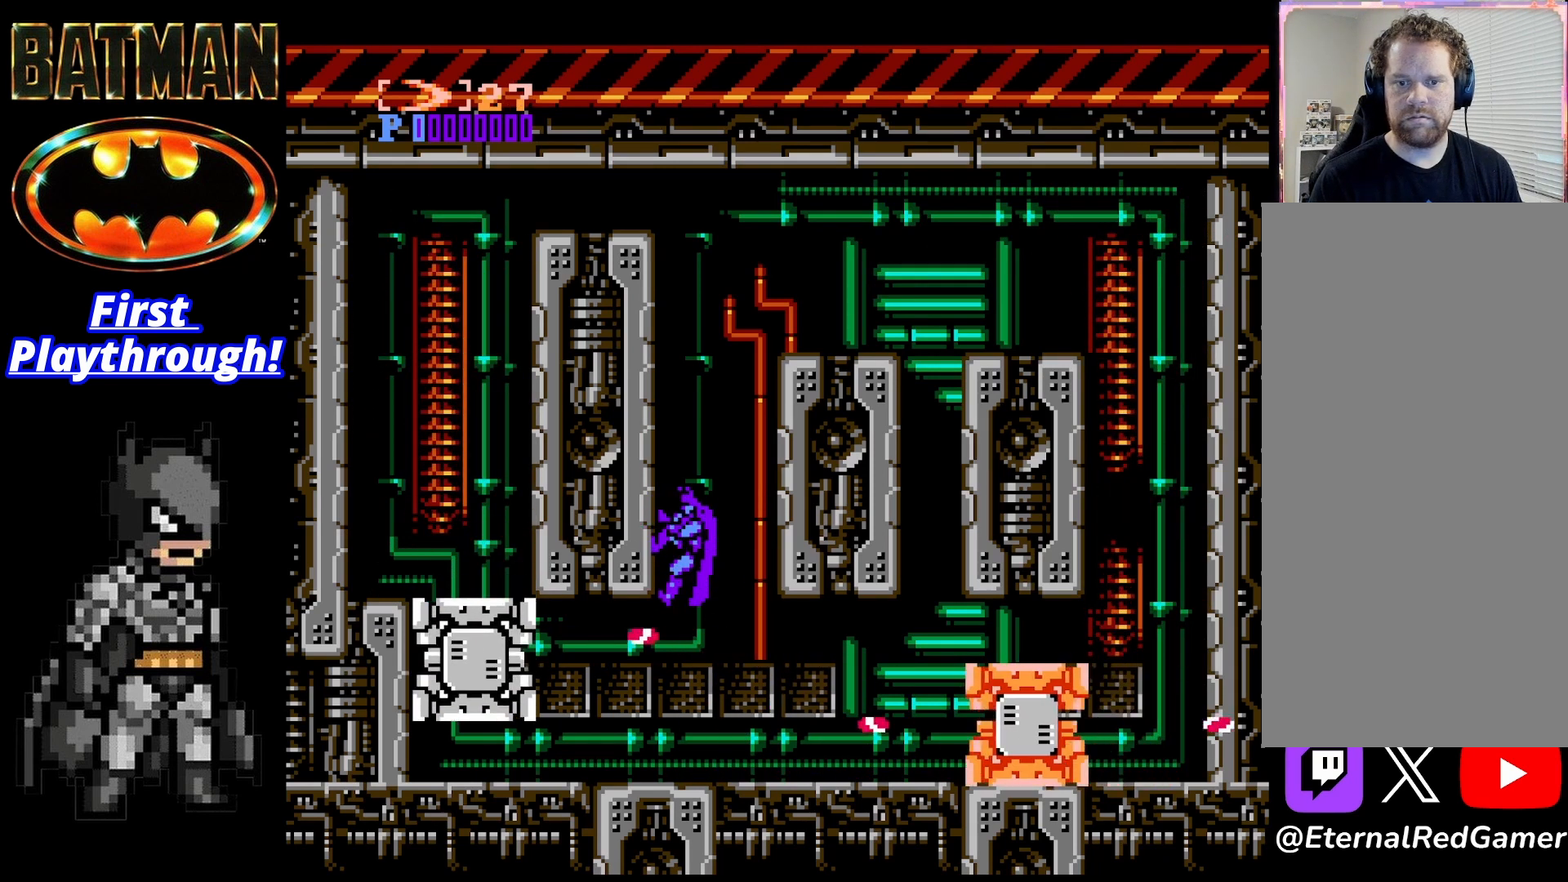
{"buttons": ["A", "DPAD_RIGHT"], "right_stick": "center", "events": [[83, "DPAD_LEFT", "up"], [125, "DPAD_RIGHT", "down"], [292, "A", "up"], [500, "A", "down"]]}
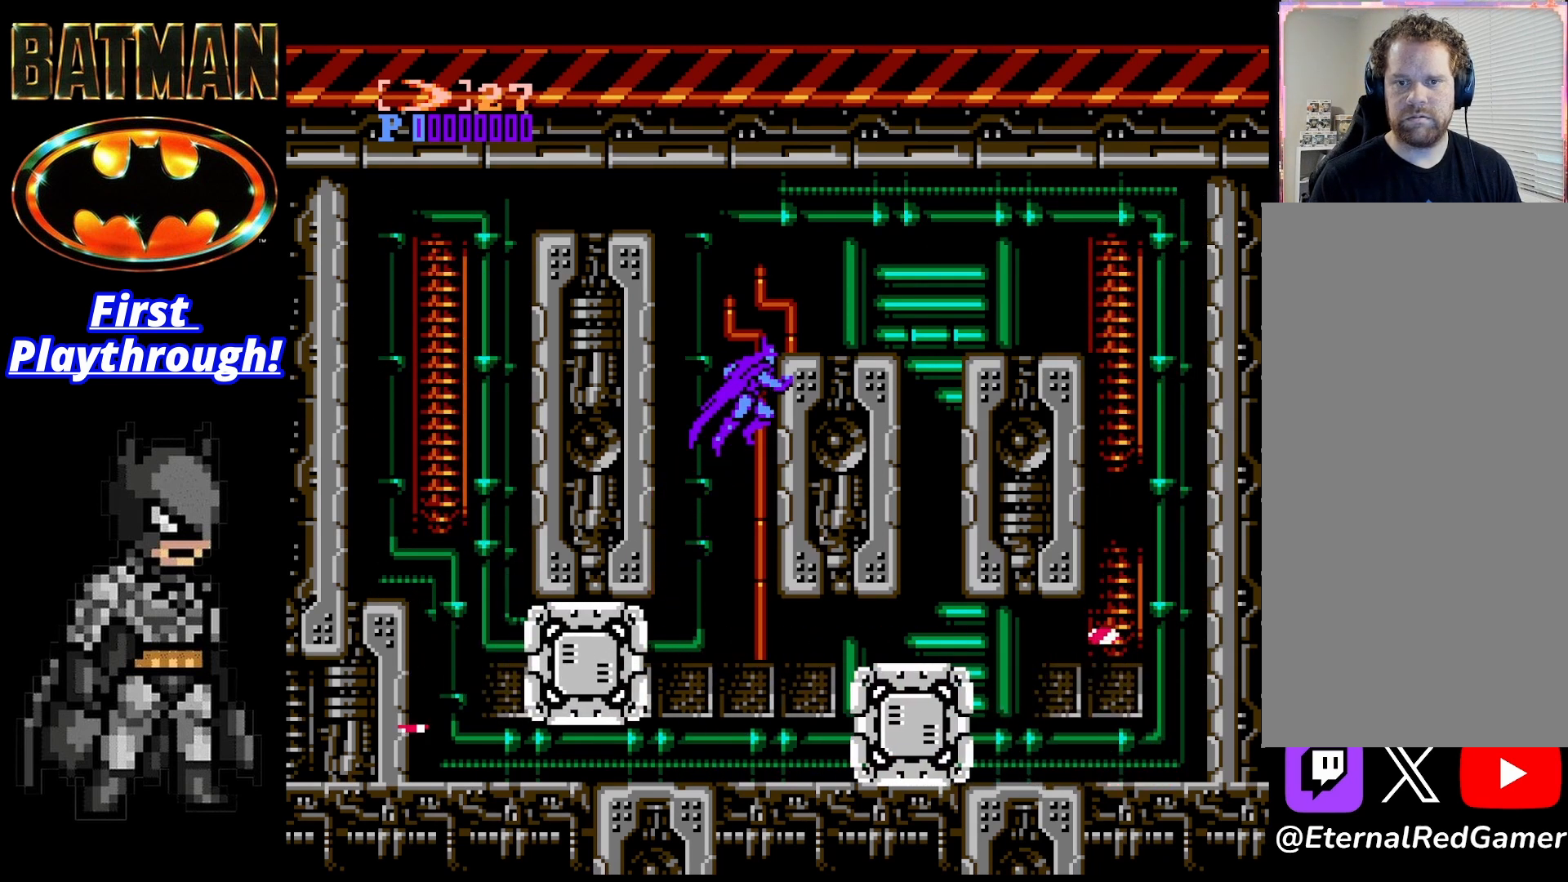
{"buttons": ["DPAD_LEFT"], "right_stick": "center", "events": [[125, "DPAD_RIGHT", "up"], [167, "DPAD_LEFT", "down"], [208, "A", "up"]]}
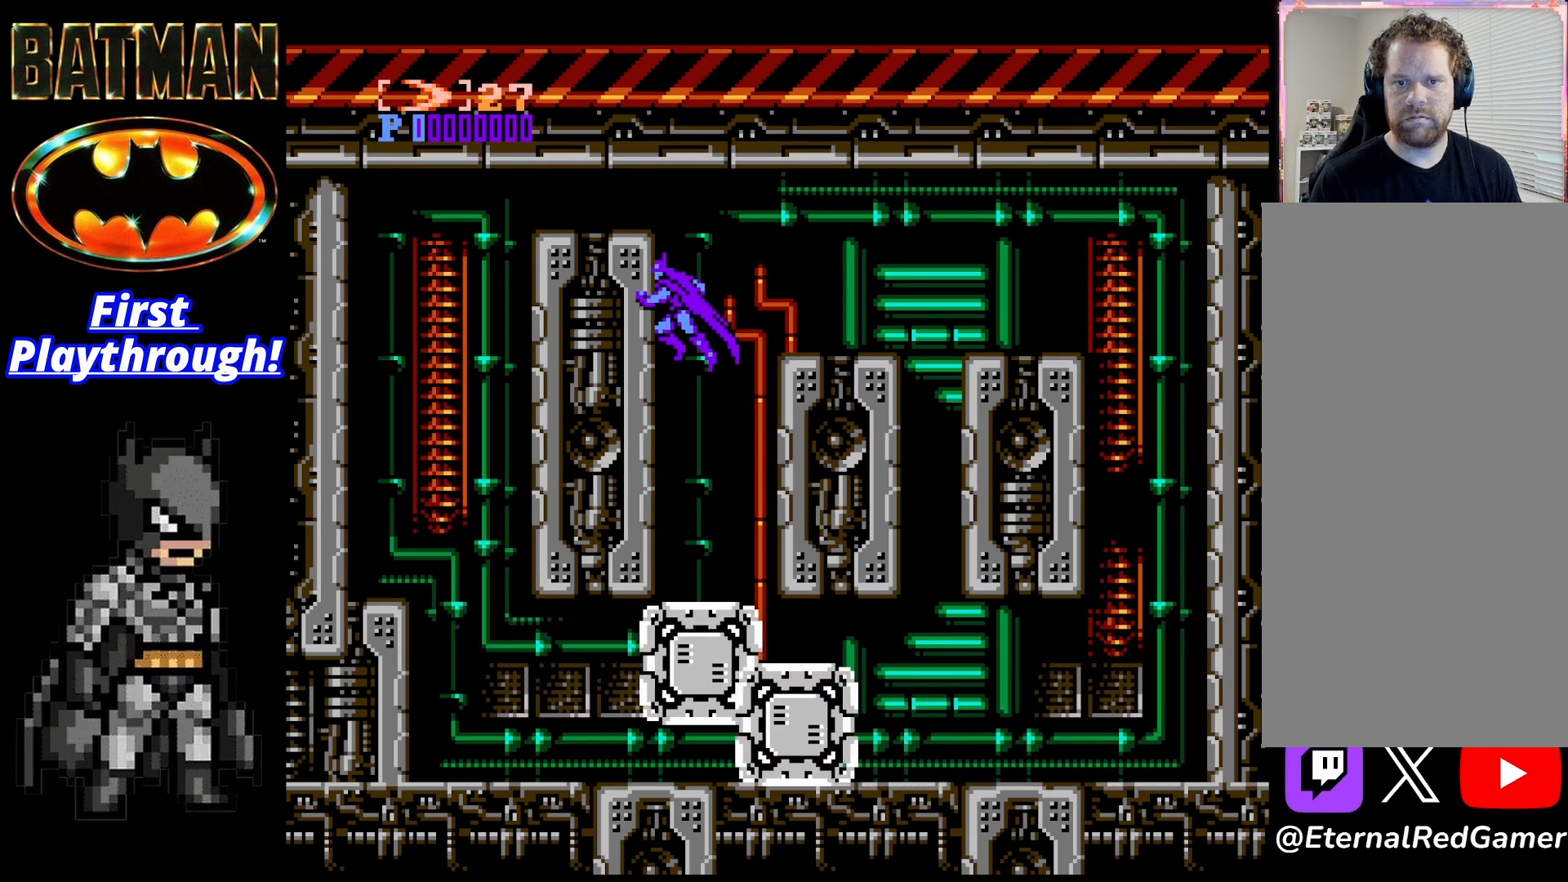
{"buttons": ["A", "DPAD_RIGHT"], "right_stick": "center", "events": [[250, "A", "down"], [292, "DPAD_LEFT", "up"], [333, "DPAD_RIGHT", "down"]]}
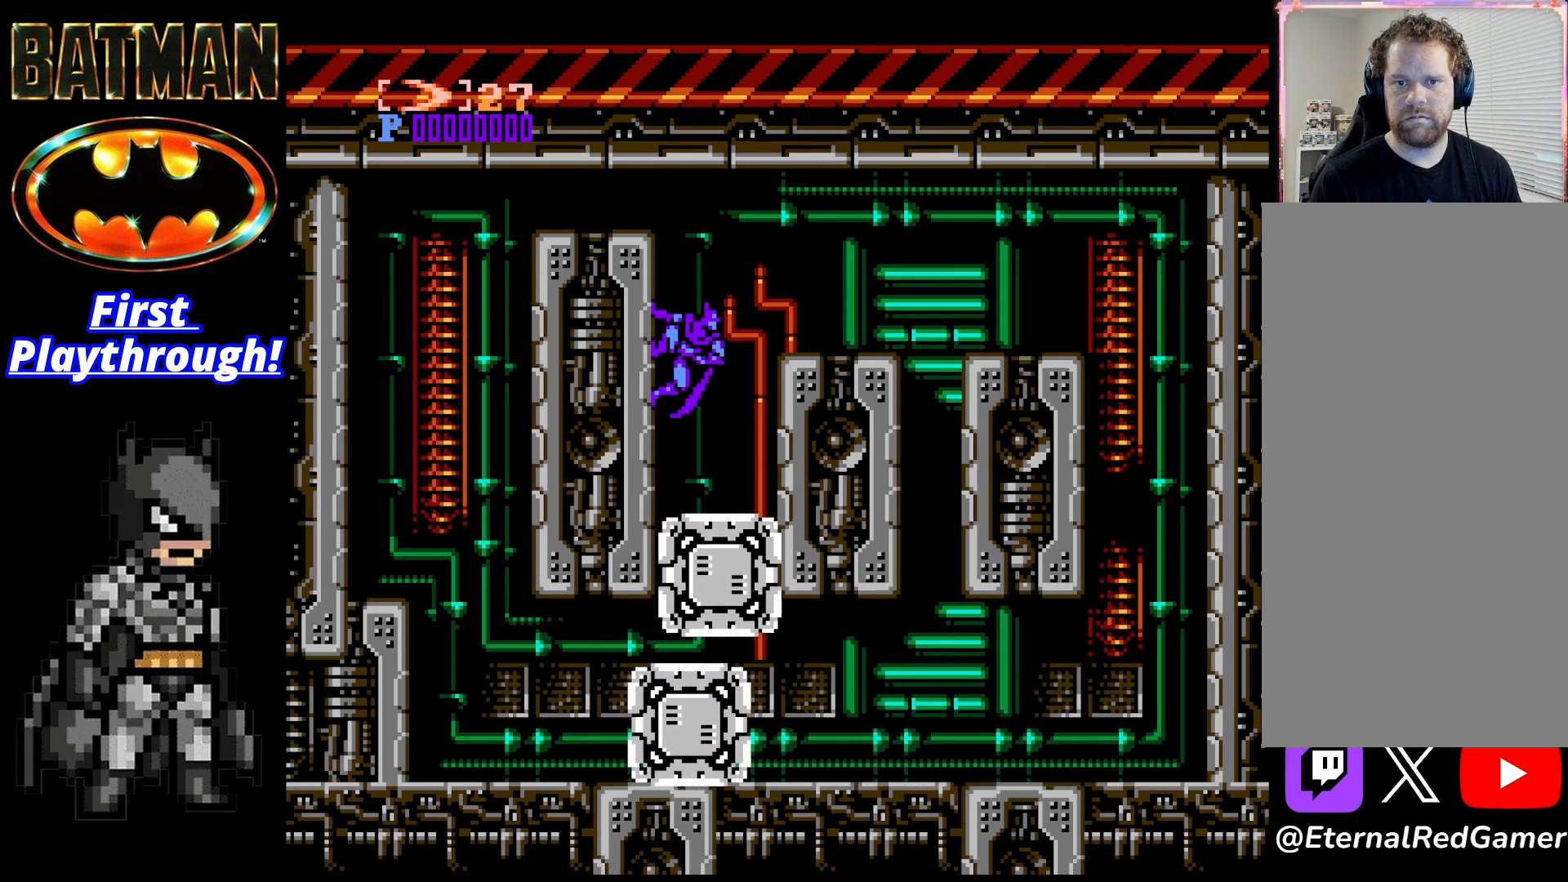
{"buttons": ["DPAD_RIGHT"], "right_stick": "center", "events": [[83, "A", "up"]]}
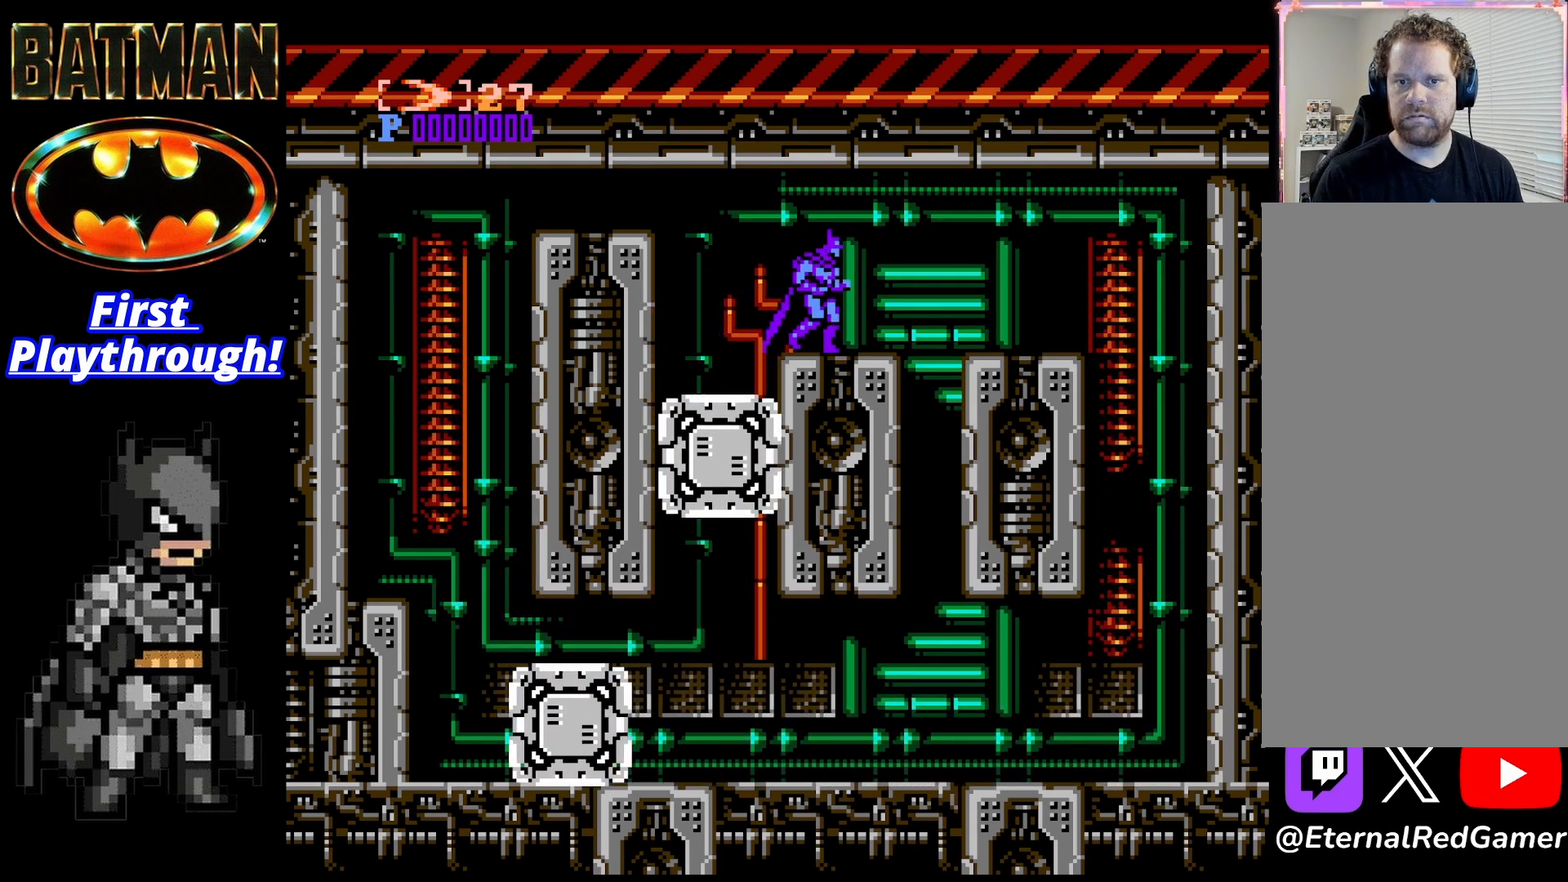
{"buttons": ["X", "DPAD_LEFT"], "right_stick": "center", "events": [[375, "DPAD_RIGHT", "up"], [417, "DPAD_LEFT", "down"], [500, "X", "down"]]}
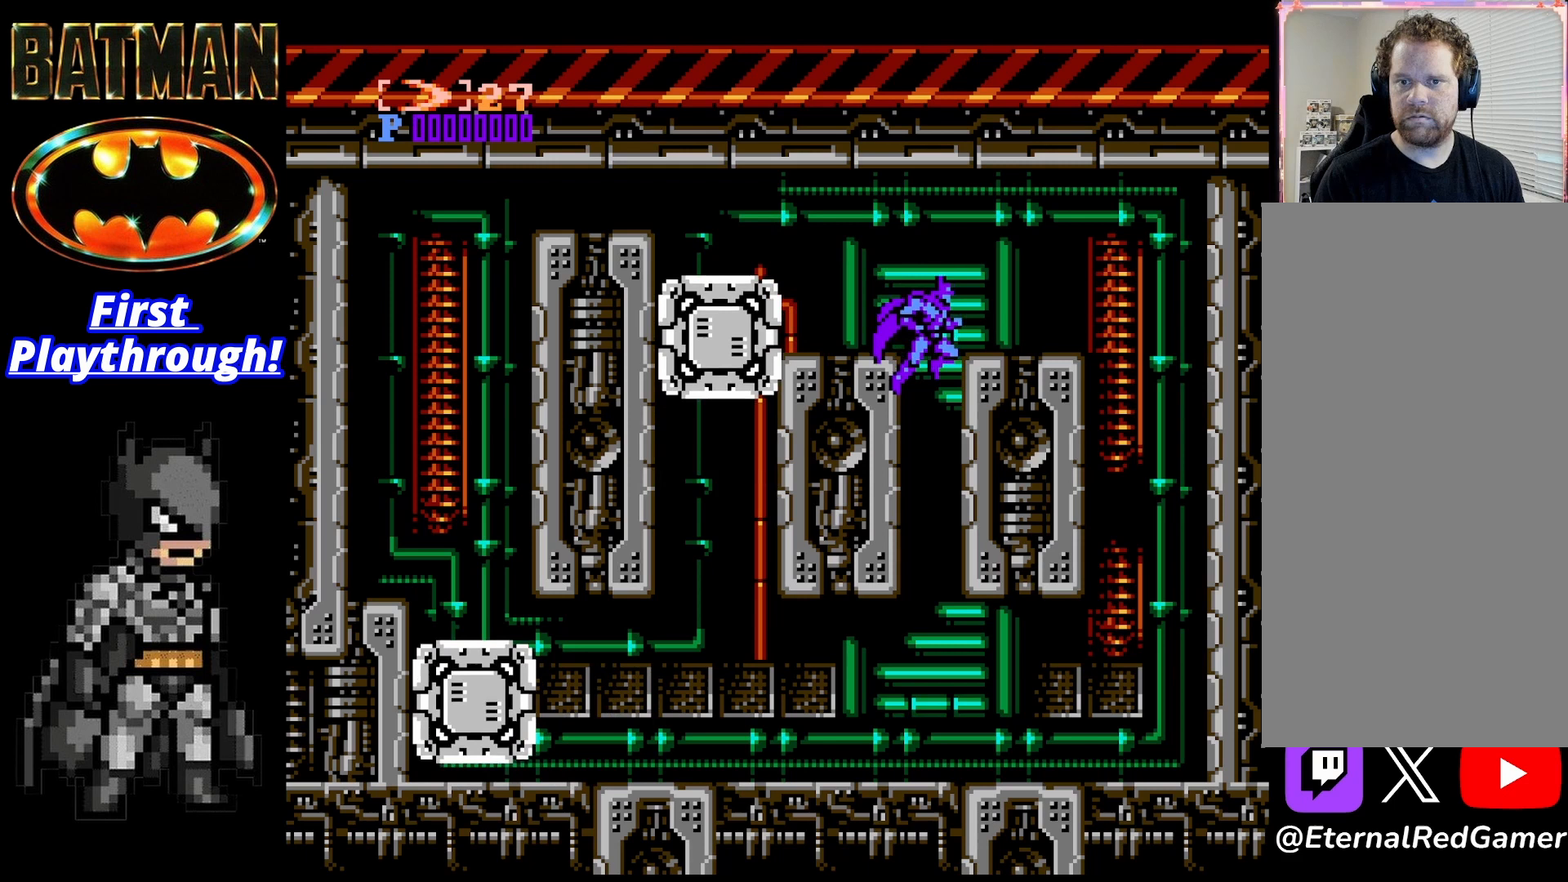
{"buttons": ["DPAD_LEFT"], "right_stick": "center", "events": [[167, "X", "up"]]}
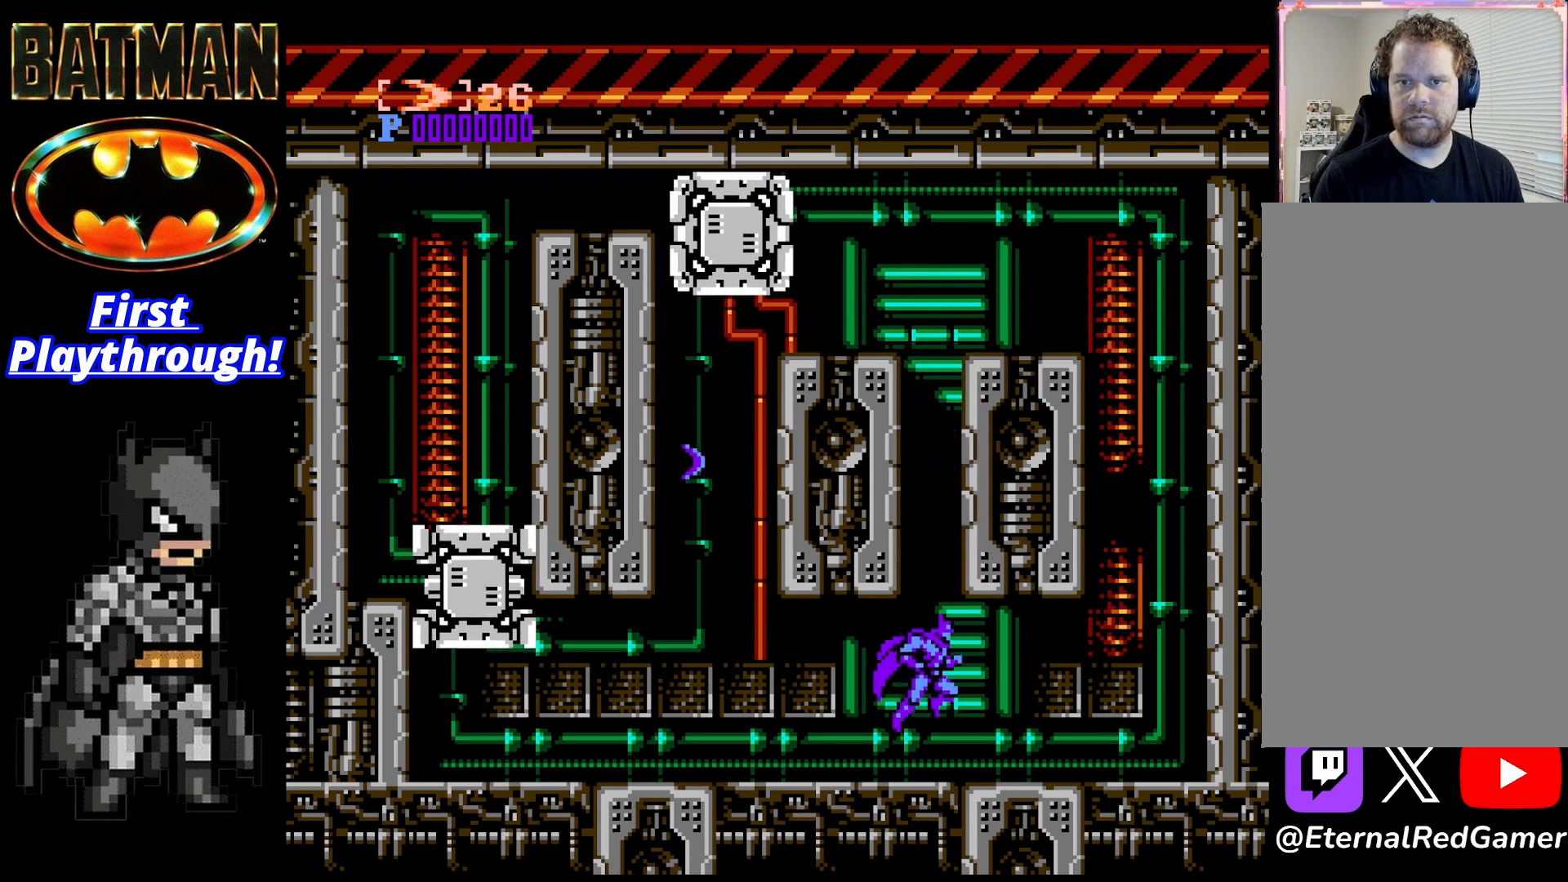
{"buttons": ["DPAD_LEFT"], "right_stick": "center", "events": []}
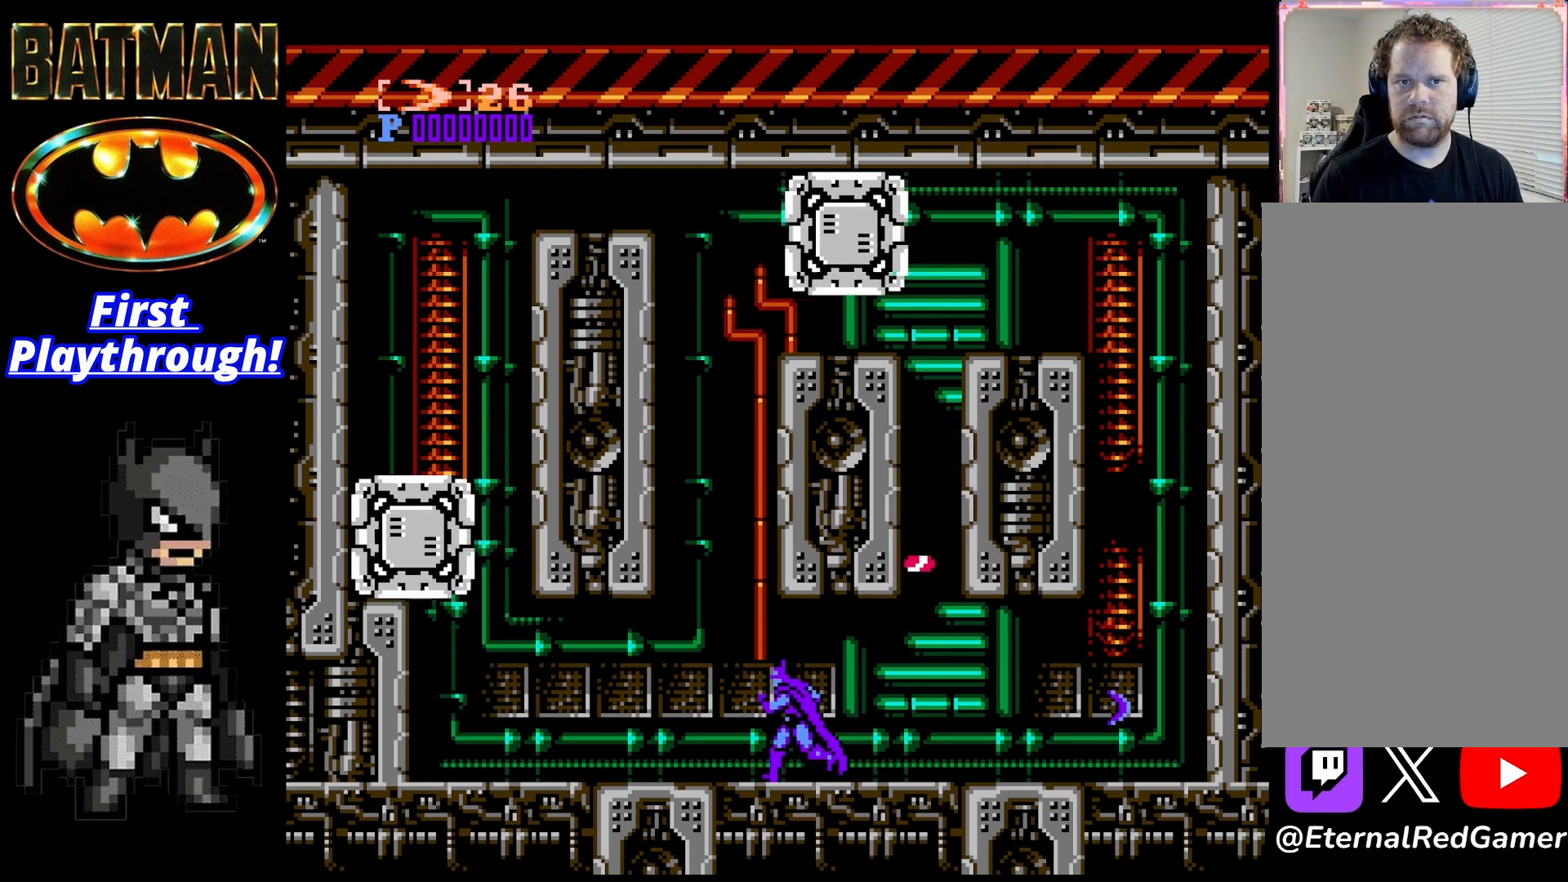
{"buttons": ["DPAD_RIGHT"], "right_stick": "center", "events": [[333, "DPAD_LEFT", "up"], [500, "DPAD_RIGHT", "down"]]}
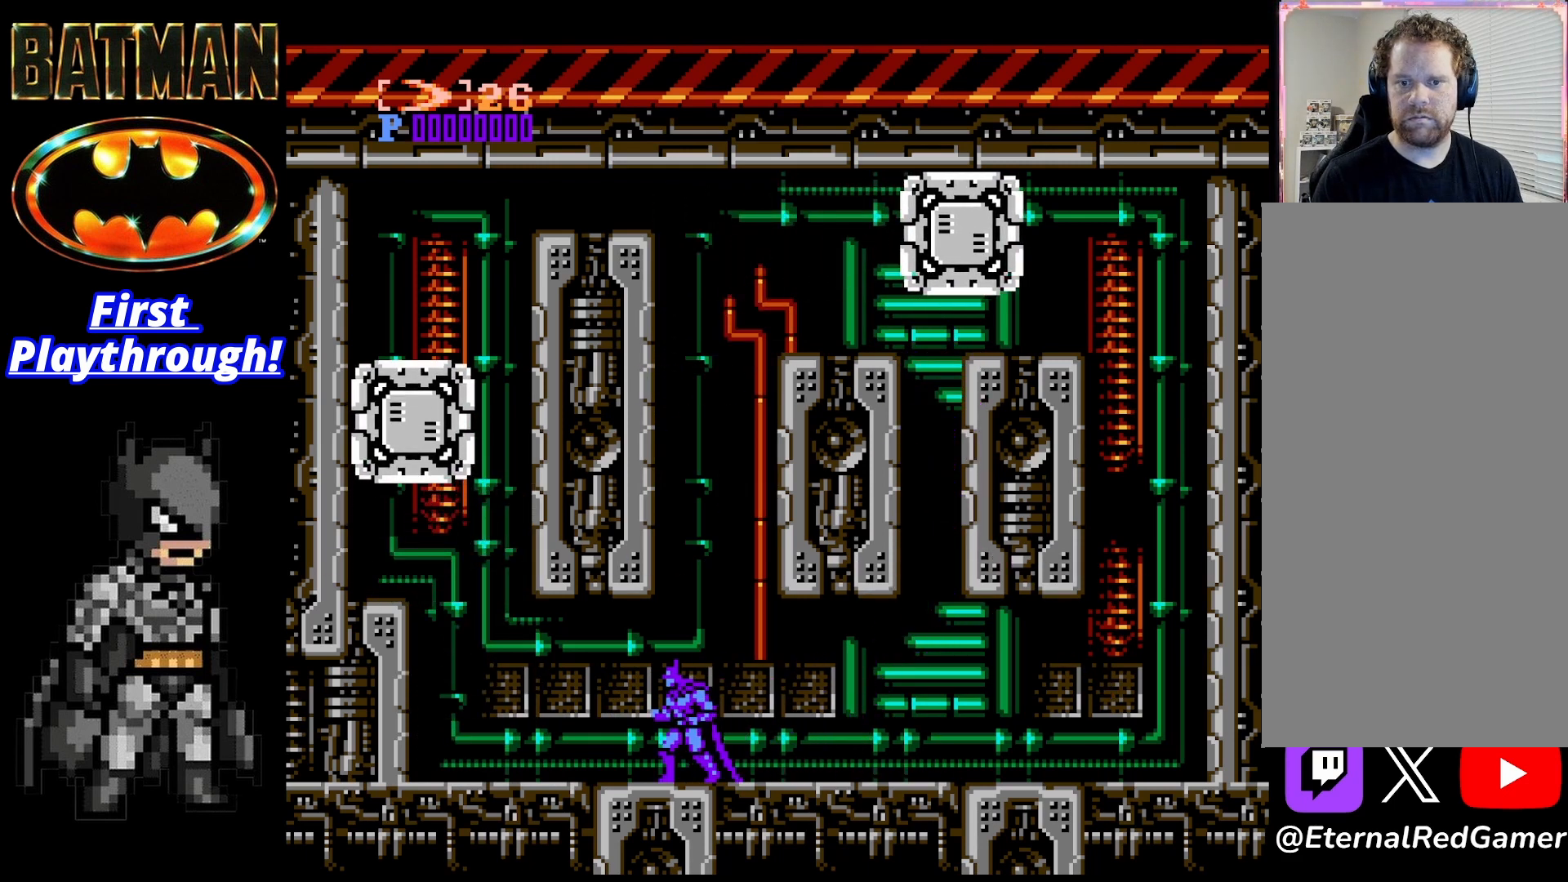
{"buttons": [], "right_stick": "center", "events": [[42, "DPAD_RIGHT", "up"]]}
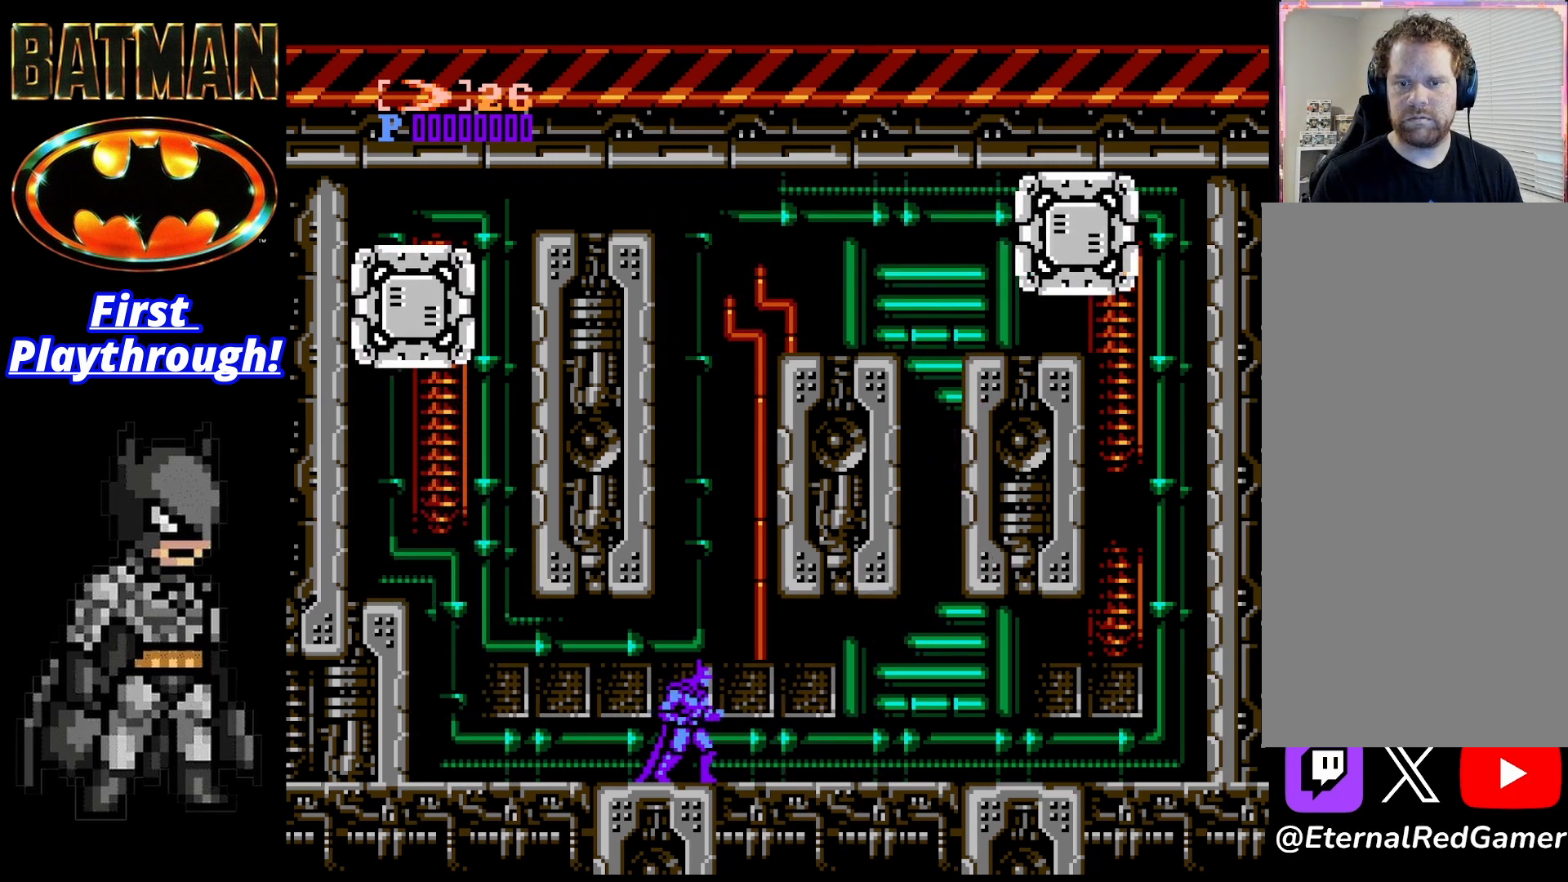
{"buttons": ["DPAD_RIGHT"], "right_stick": "center", "events": [[250, "DPAD_RIGHT", "down"]]}
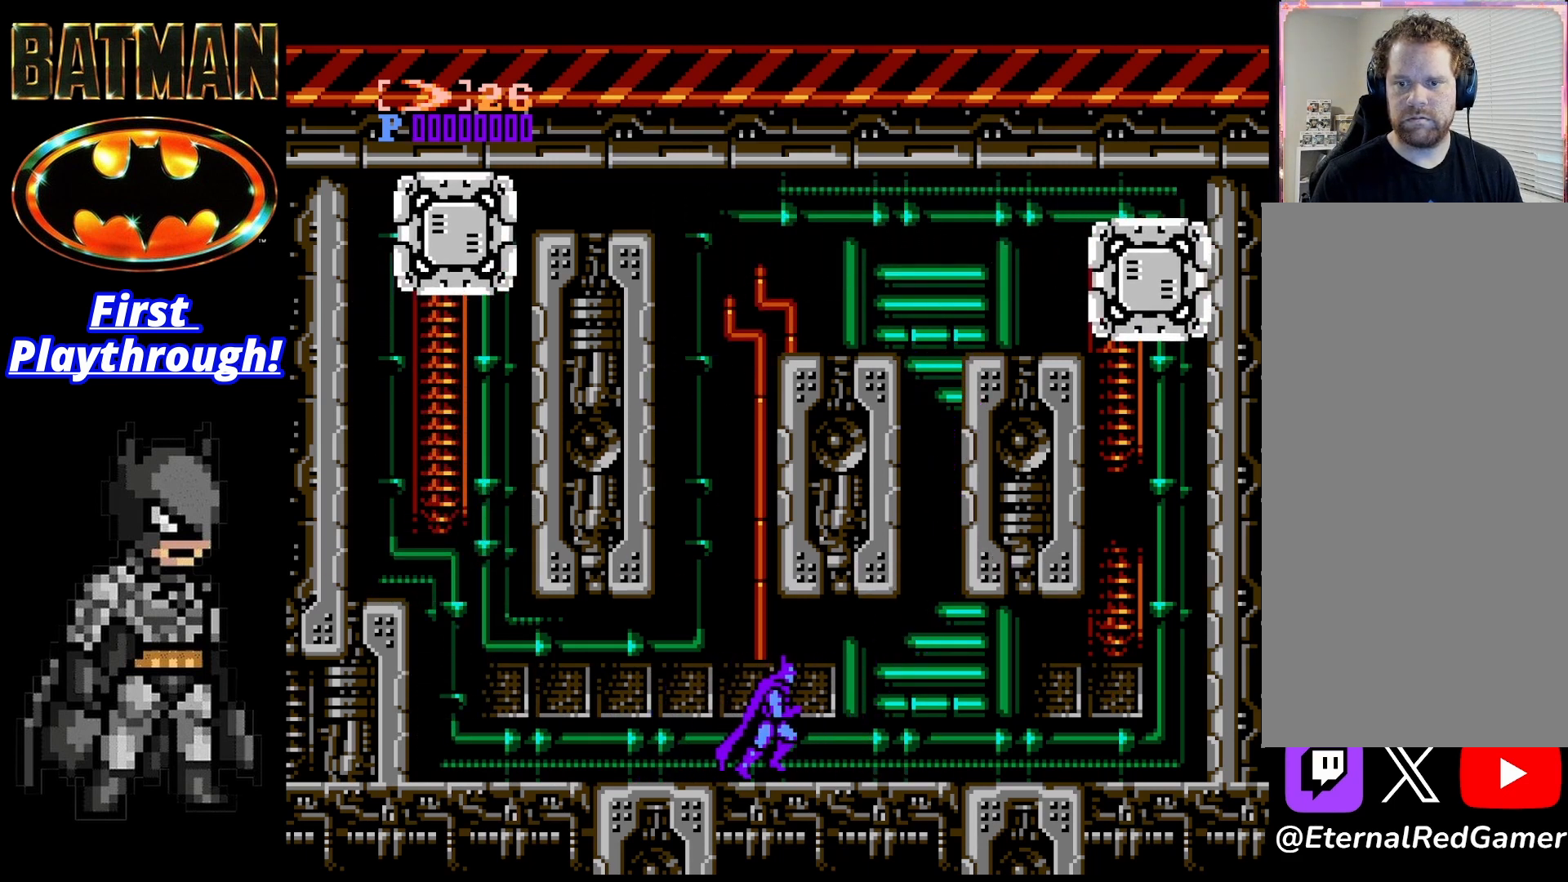
{"buttons": [], "right_stick": "center", "events": [[83, "DPAD_RIGHT", "up"], [292, "DPAD_RIGHT", "down"], [417, "DPAD_RIGHT", "up"]]}
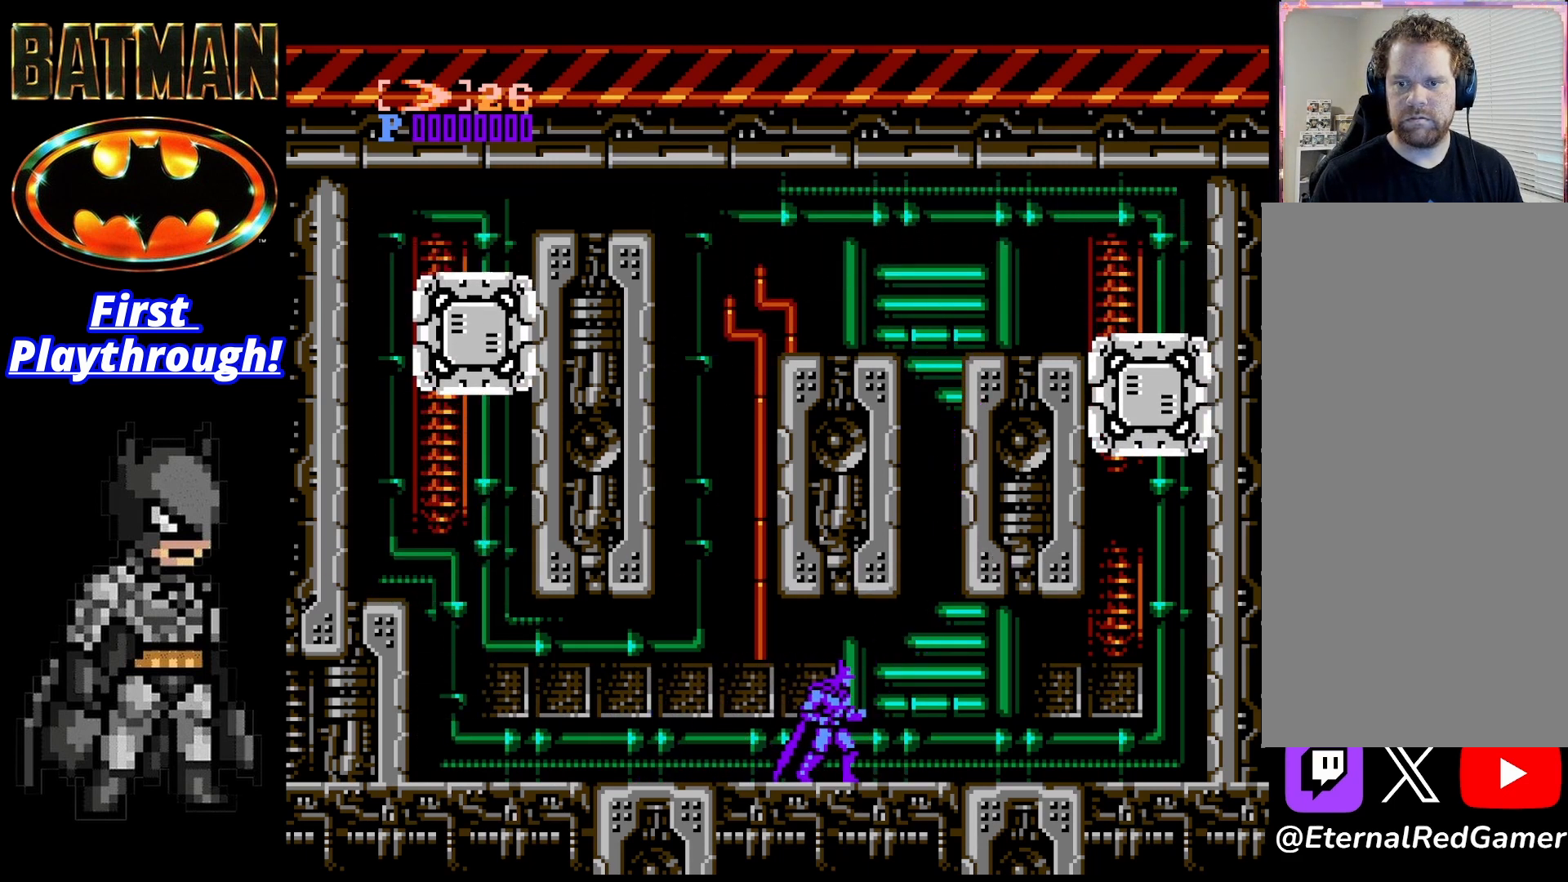
{"buttons": [], "right_stick": "center", "events": [[375, "X", "down"], [500, "X", "up"]]}
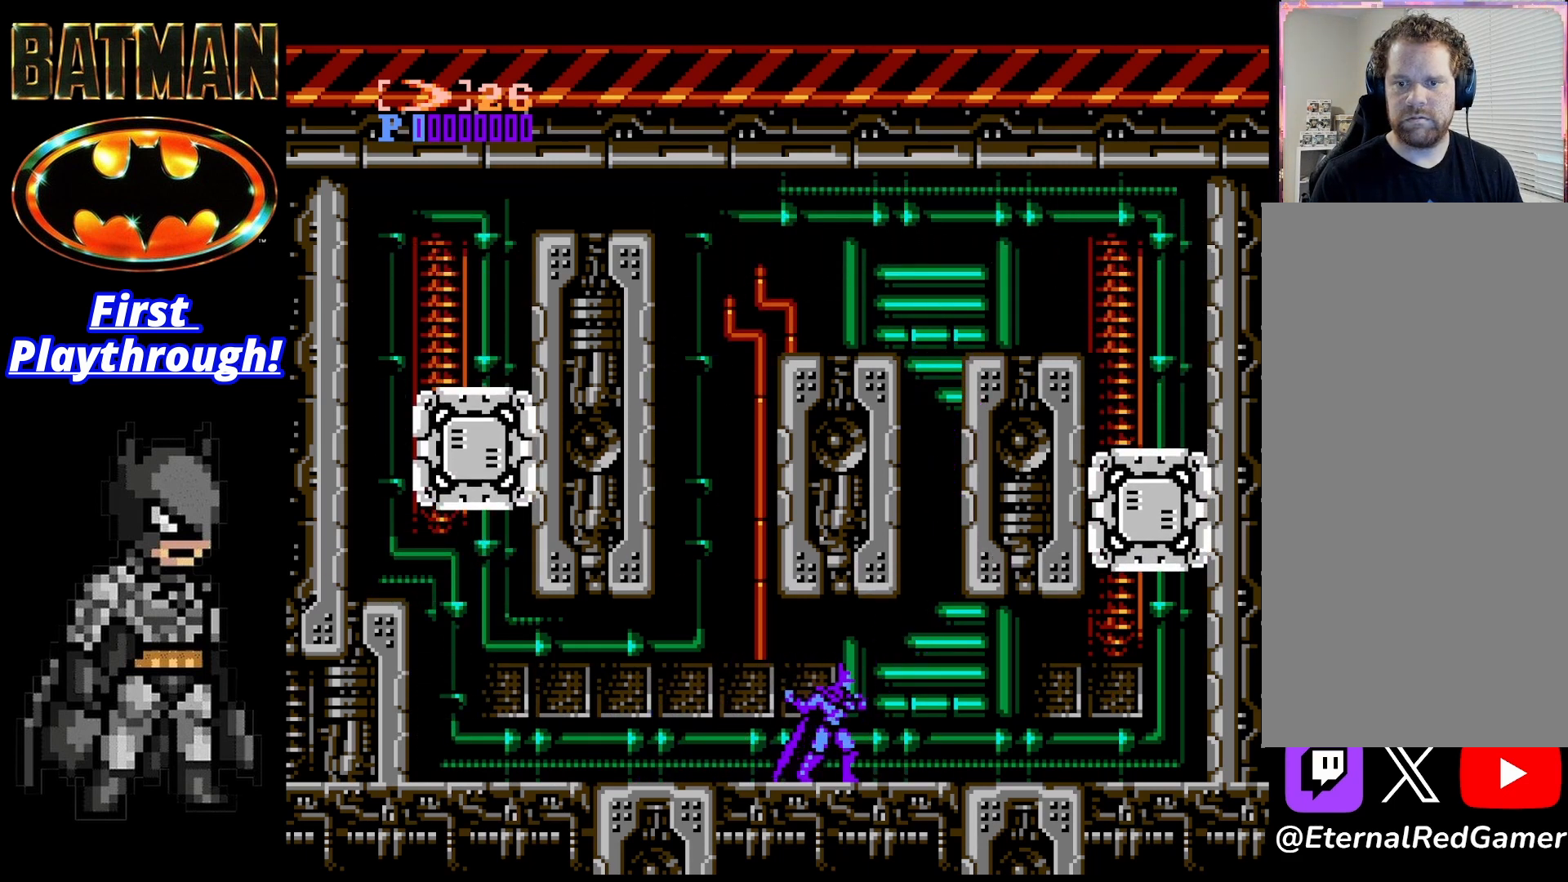
{"buttons": ["DPAD_LEFT"], "right_stick": "center", "events": [[83, "X", "down"], [208, "X", "up"], [292, "DPAD_LEFT", "down"]]}
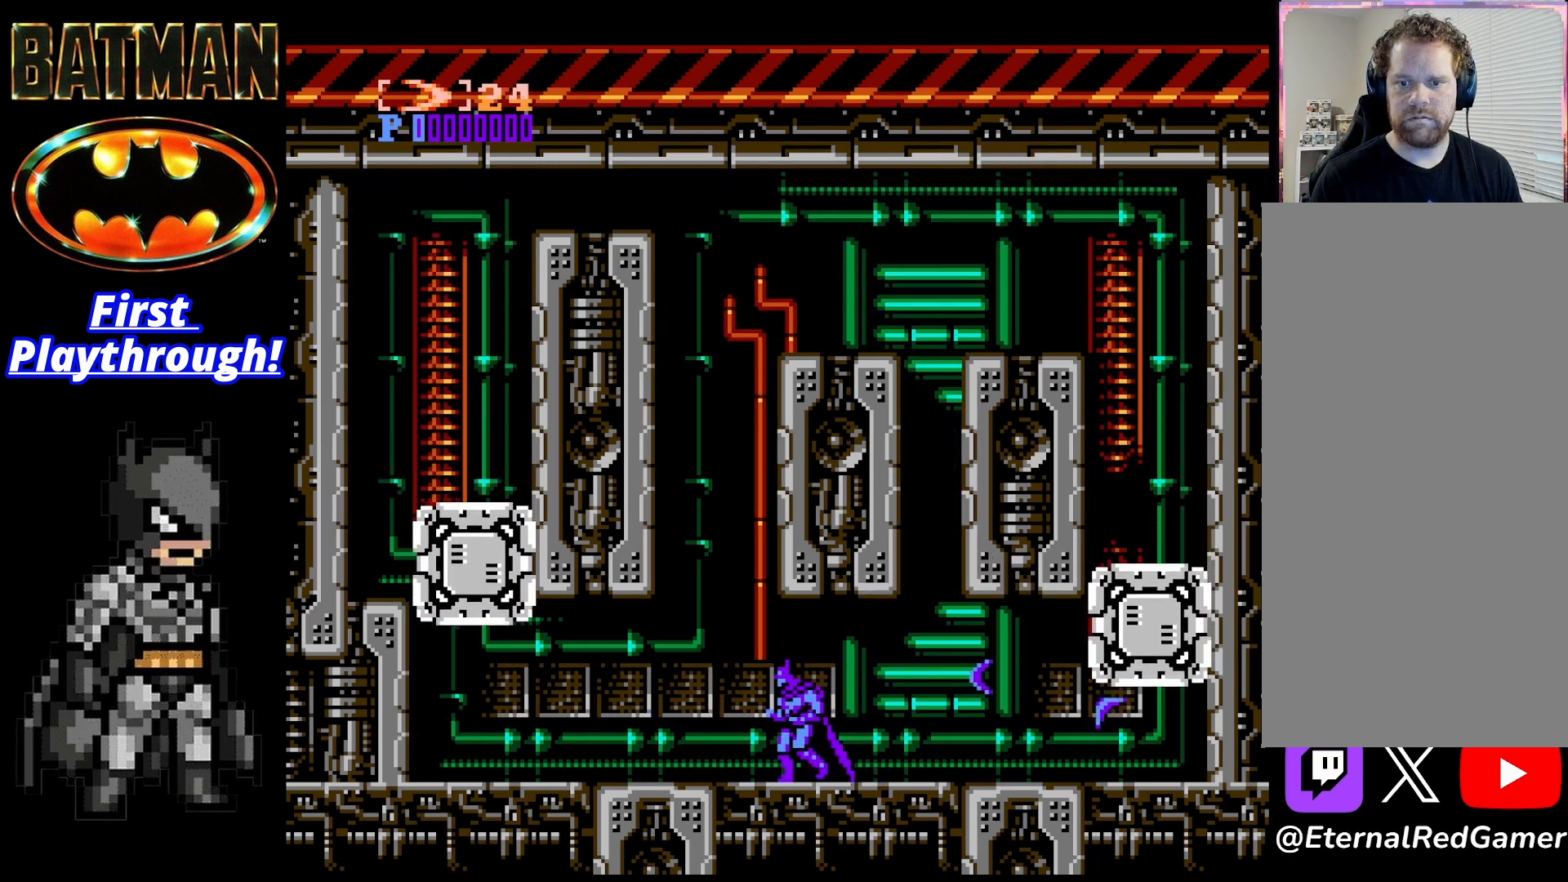
{"buttons": ["A", "DPAD_LEFT"], "right_stick": "center", "events": [[167, "A", "down"]]}
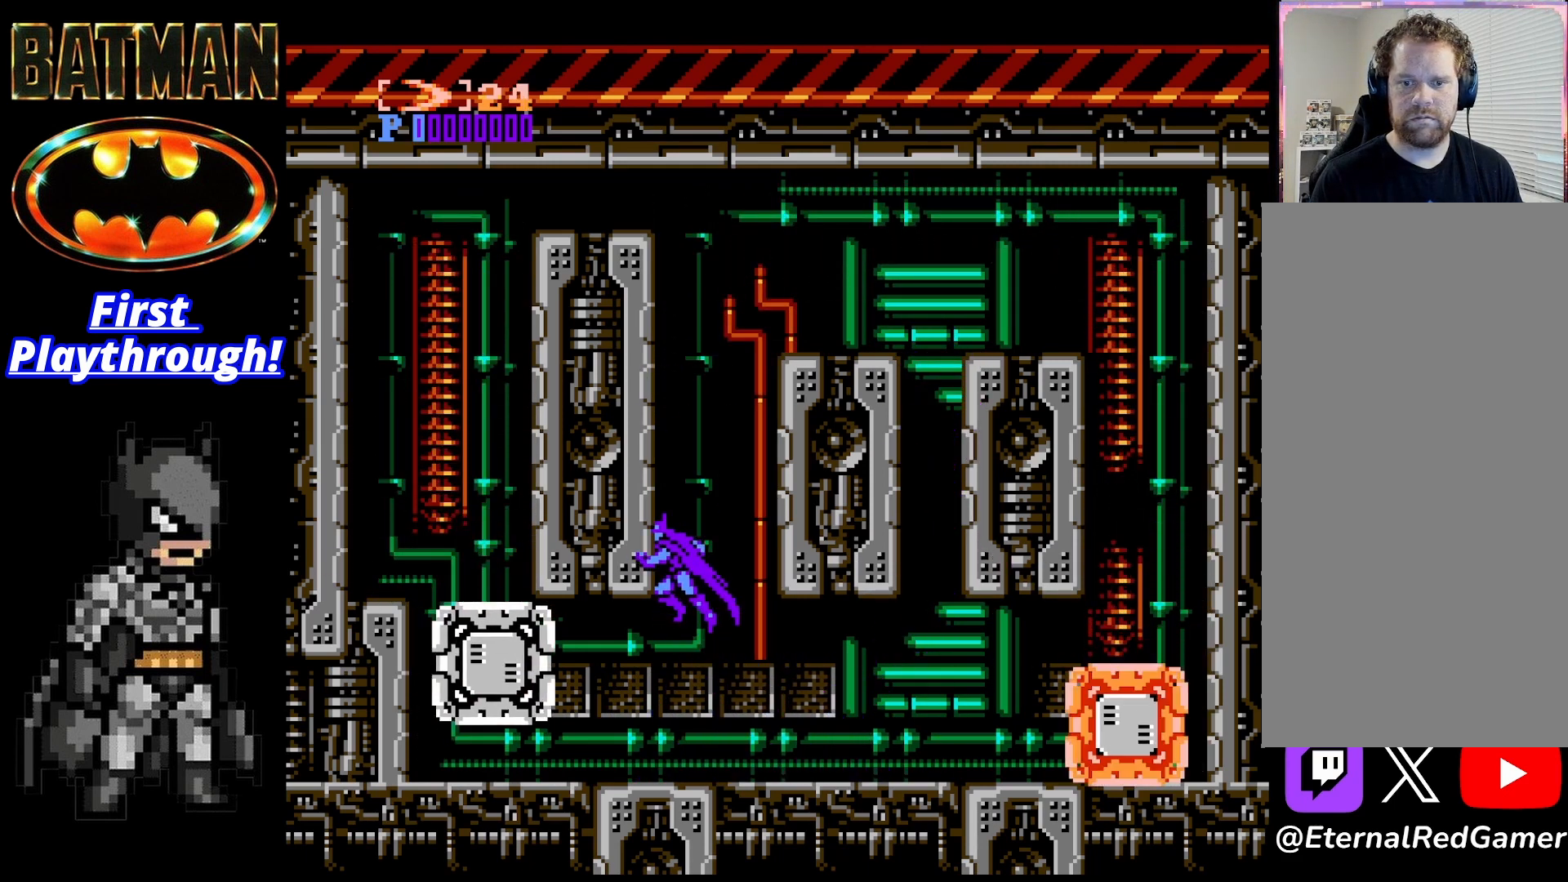
{"buttons": ["DPAD_RIGHT"], "right_stick": "center", "events": [[83, "A", "up"], [125, "A", "down"], [250, "DPAD_LEFT", "up"], [292, "DPAD_RIGHT", "down"], [333, "A", "up"]]}
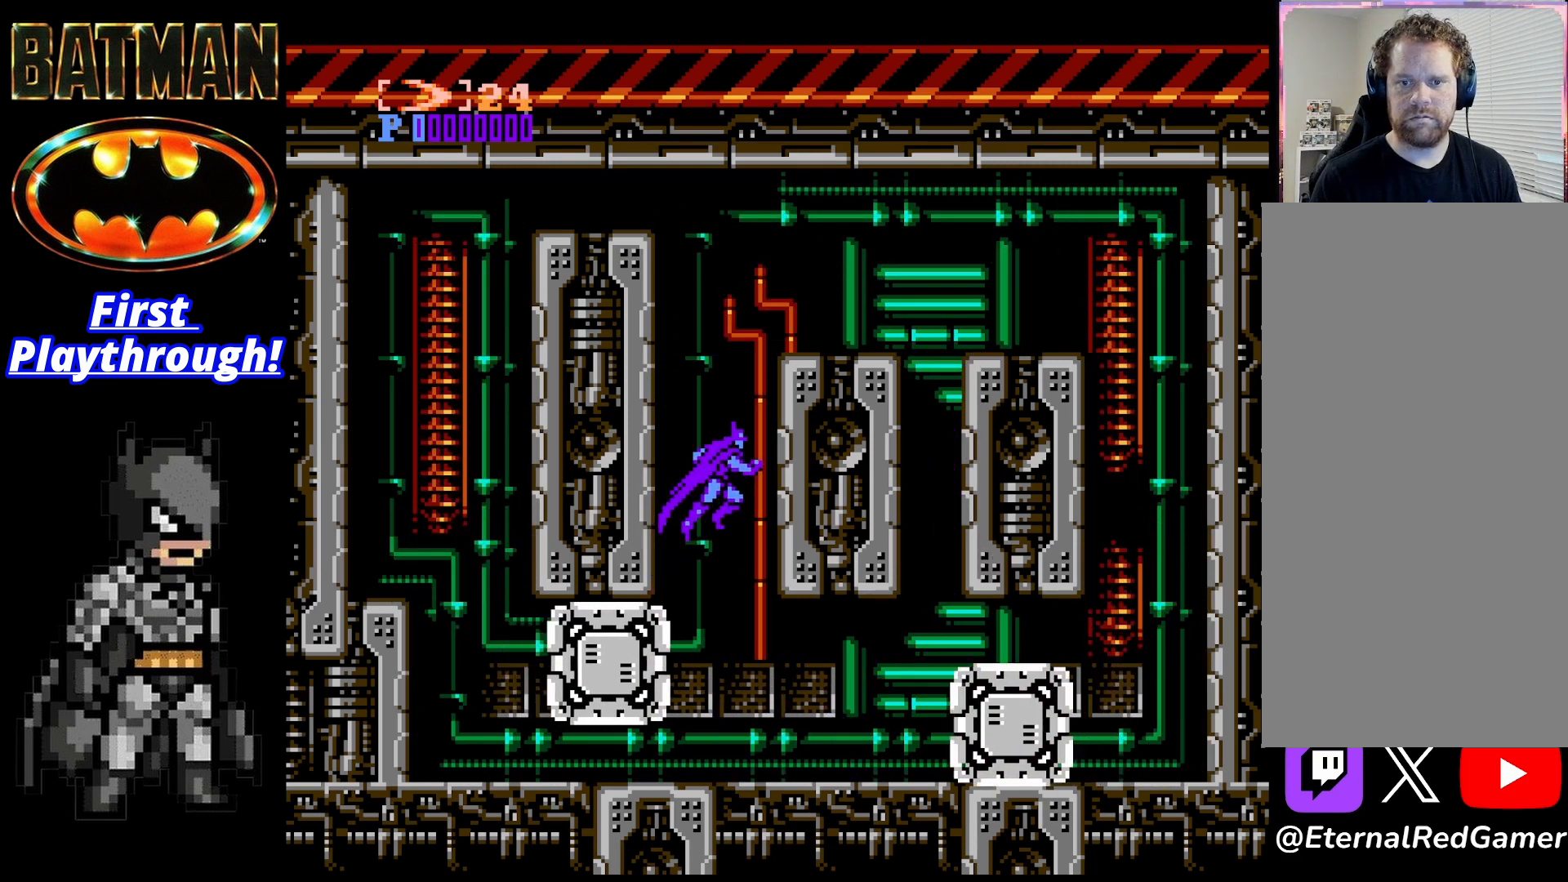
{"buttons": ["DPAD_LEFT"], "right_stick": "center", "events": [[208, "A", "down"], [250, "DPAD_RIGHT", "up"], [292, "DPAD_LEFT", "down"], [417, "A", "up"]]}